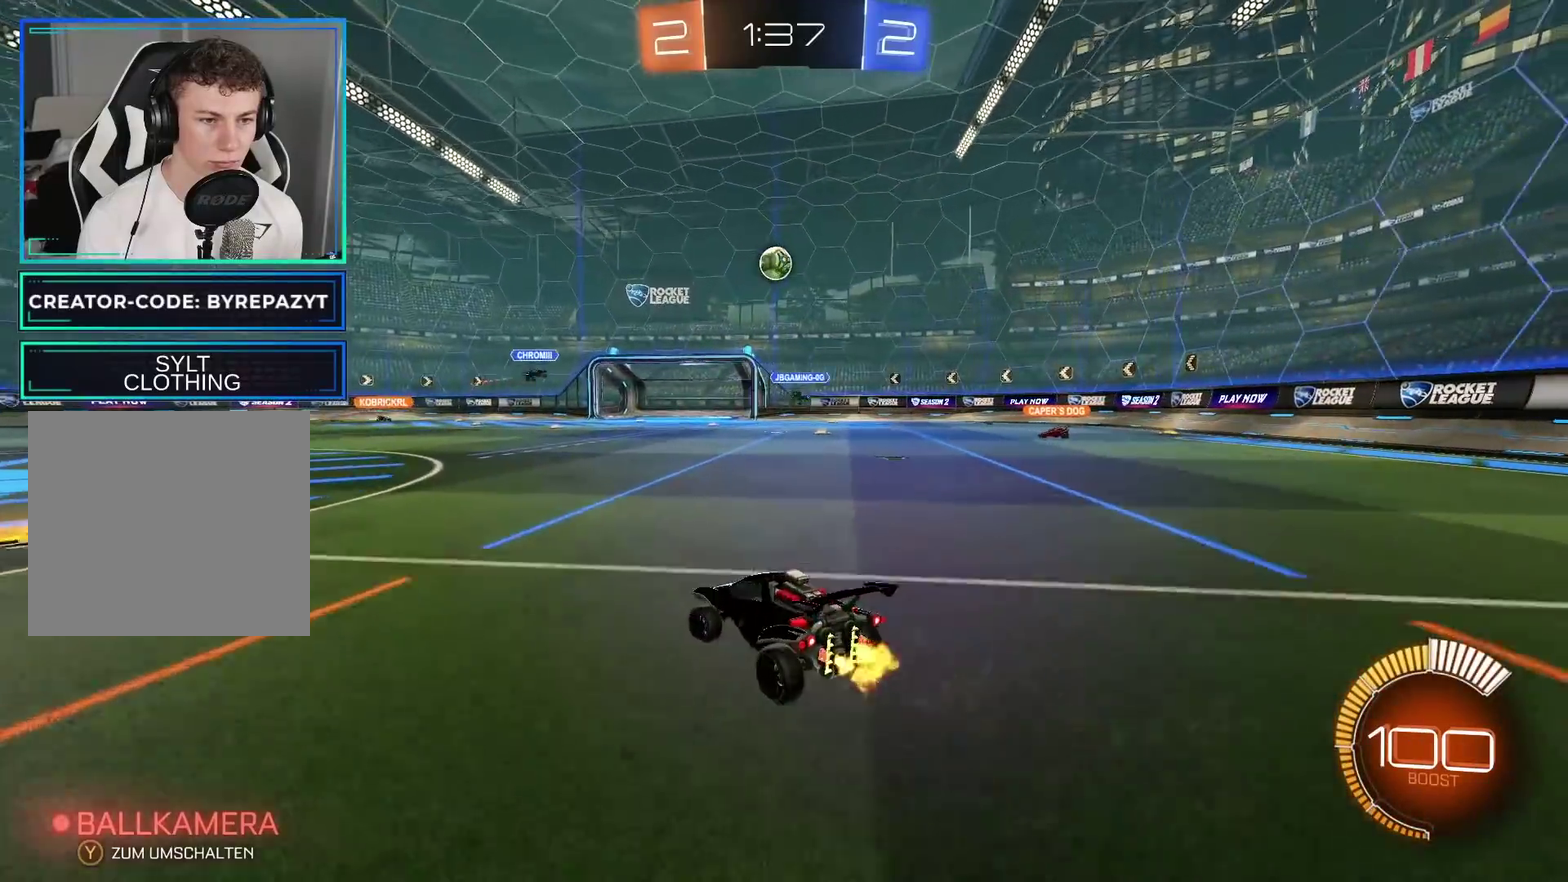
Gameplay with a controller (Xbox layout); each line is a JSON object with the inputs held at the frame after it. "events" lists button and stick changes between this image and that frame as [ms after this image, input, new state], when the widget could be followed in between. This document gives stick clicks only as held states, not as events.
{"buttons": ["R2"], "left_stick": "left", "right_stick": "center", "events": [[100, "X", "down"], [217, "X", "up"], [333, "X", "down"], [450, "X", "up"]]}
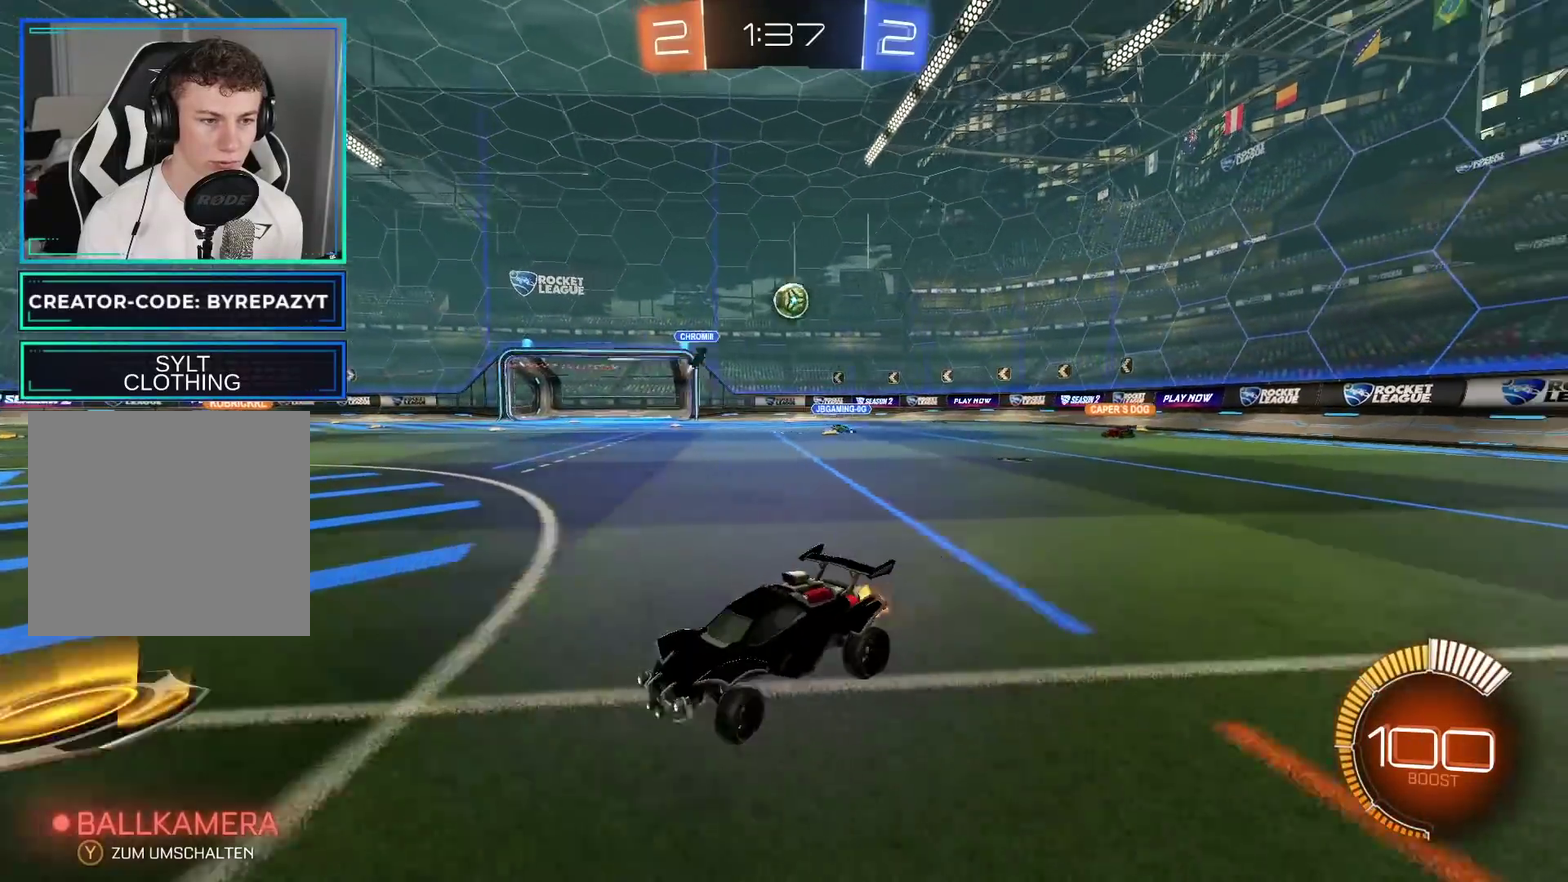
{"buttons": ["R2"], "left_stick": "left", "right_stick": "center", "events": []}
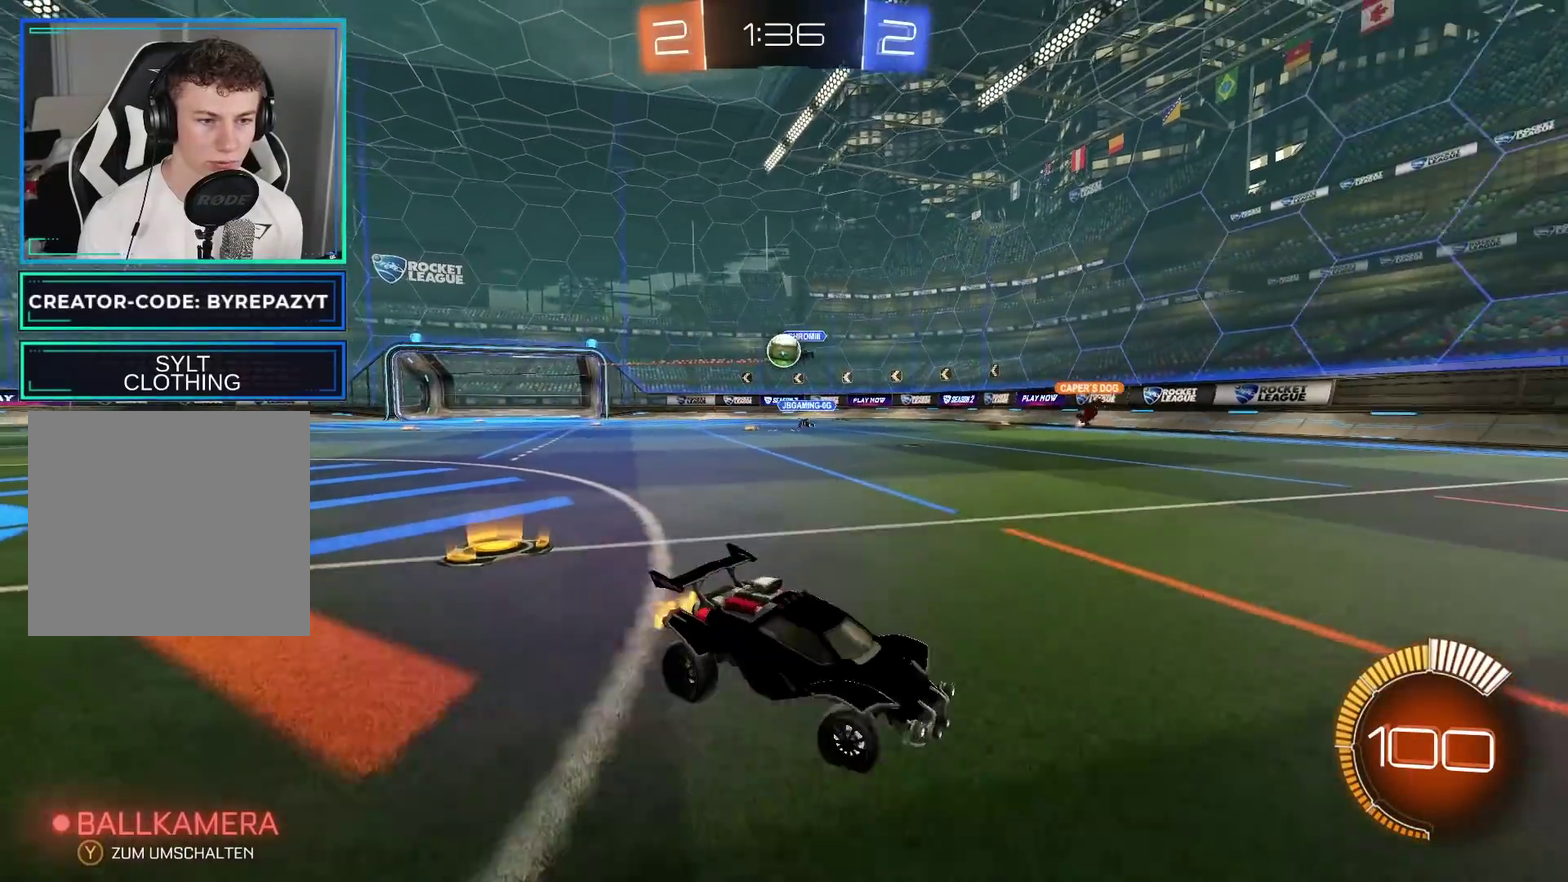
{"buttons": ["B", "R2"], "left_stick": "left", "right_stick": "center", "events": [[217, "B", "down"], [333, "left_stick", "center"], [483, "left_stick", "left"]]}
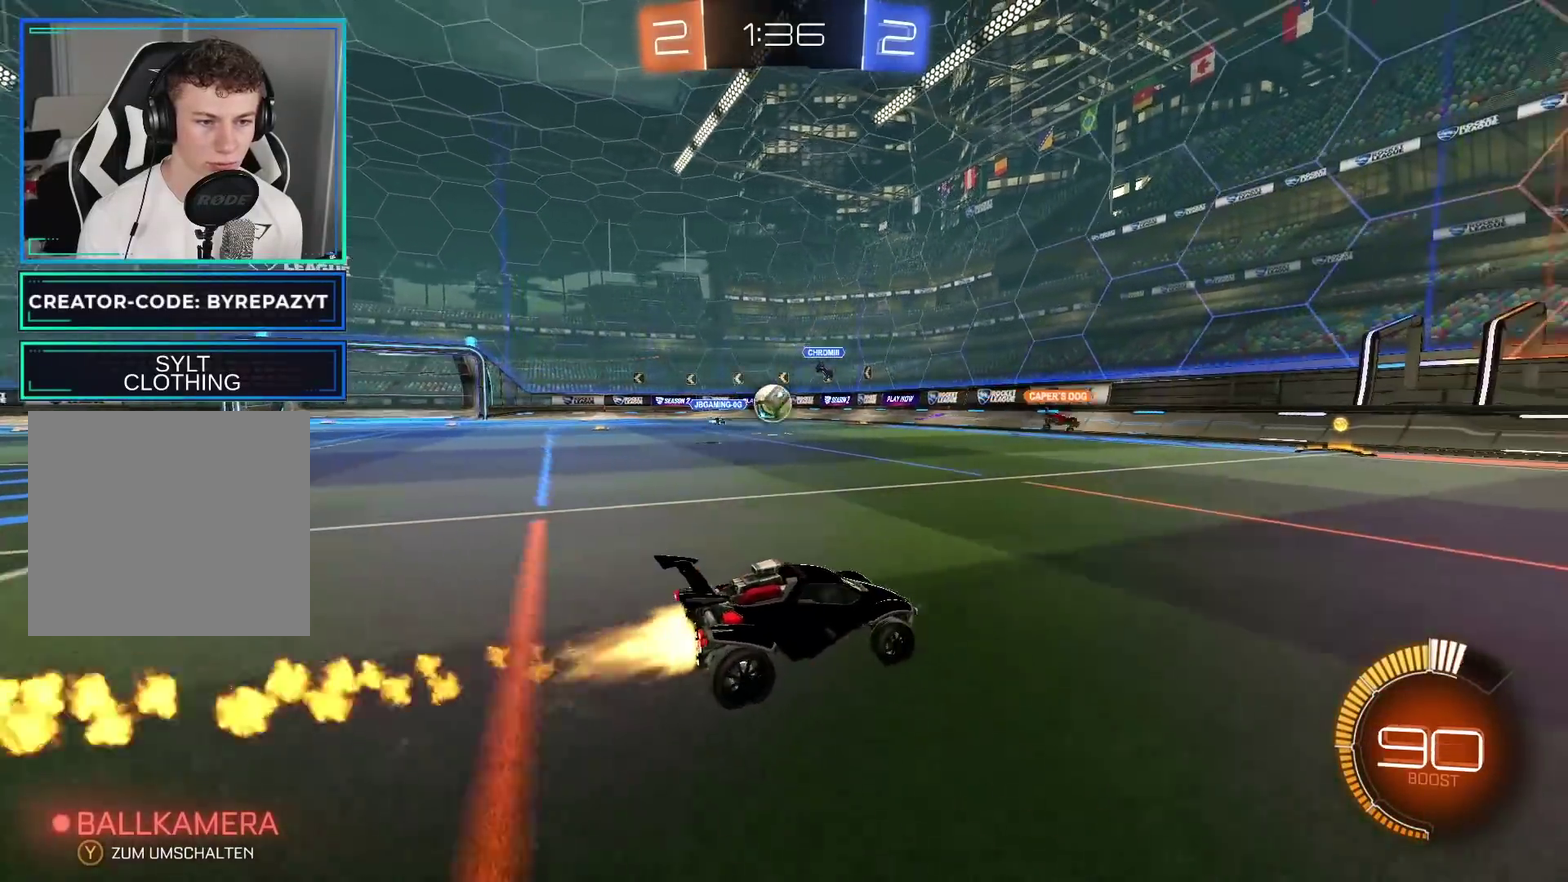
{"buttons": ["R2"], "left_stick": "down", "right_stick": "center", "events": [[117, "left_stick", "center"], [267, "left_stick", "left"], [400, "left_stick", "center"], [417, "B", "up"], [483, "left_stick", "down"]]}
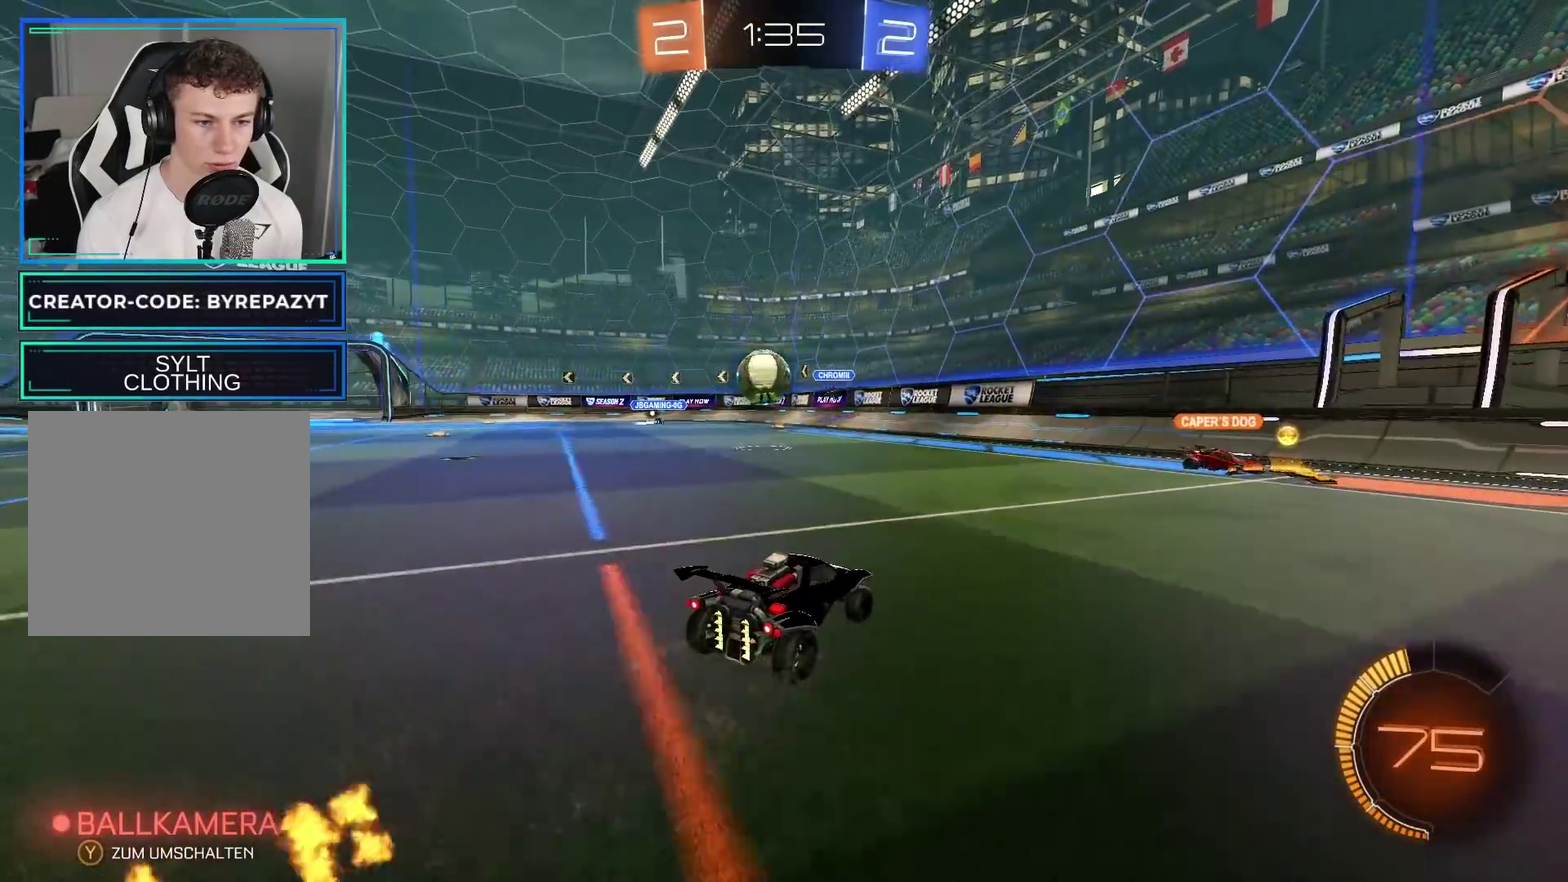
{"buttons": ["L1", "R2"], "left_stick": "up-left", "right_stick": "center", "events": [[33, "A", "down"], [150, "B", "down"], [167, "A", "up"], [367, "left_stick", "up"], [433, "L1", "down"], [450, "B", "up"], [483, "left_stick", "up-left"]]}
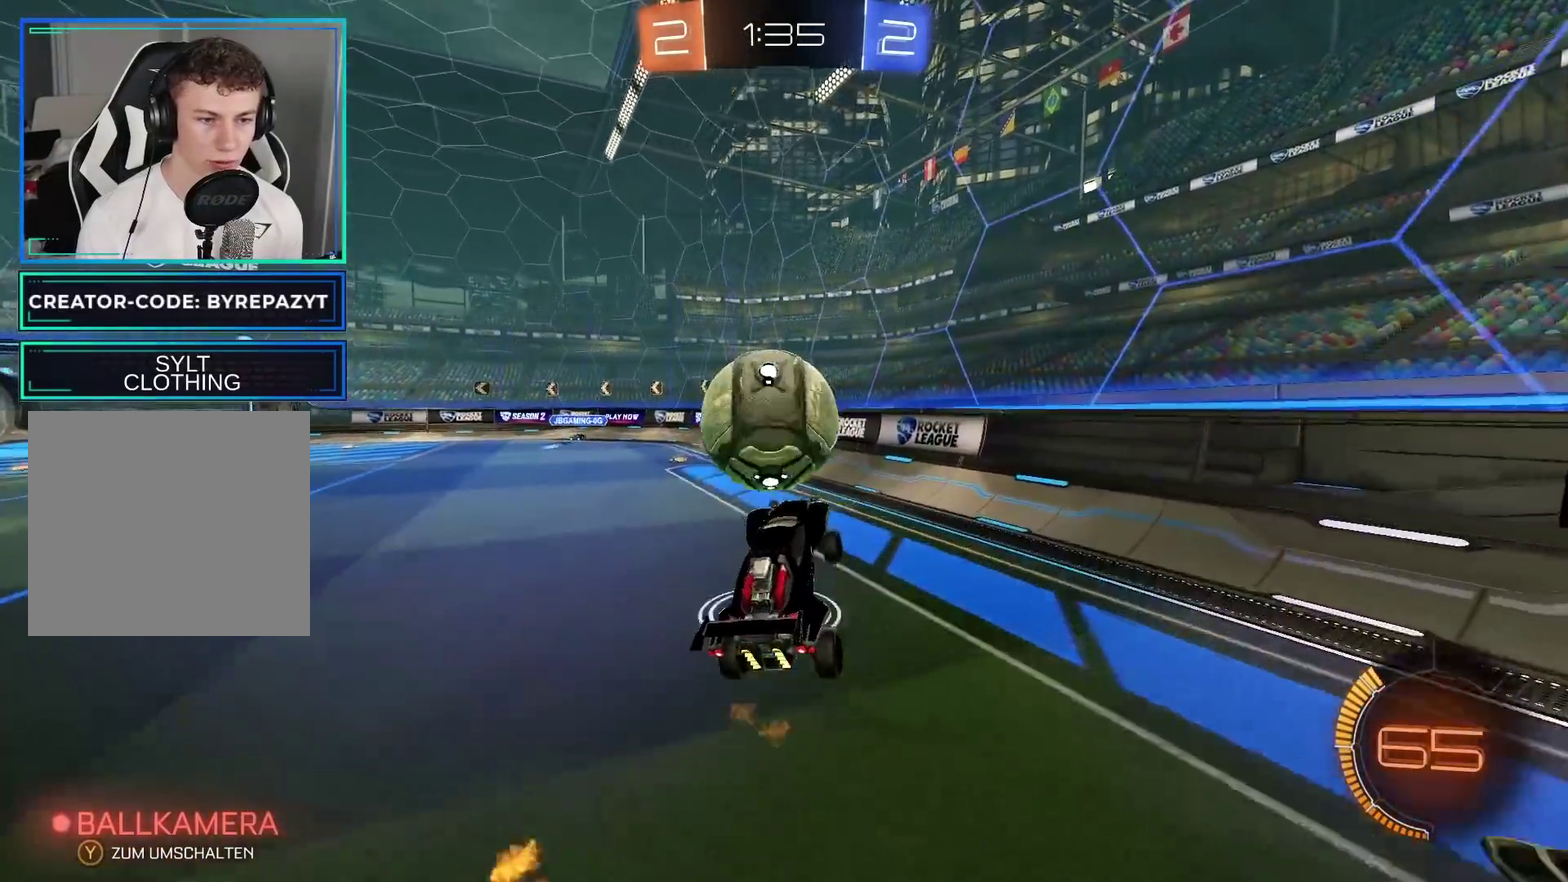
{"buttons": ["R2"], "left_stick": "center", "right_stick": "center", "events": [[83, "B", "down"], [250, "L1", "up"], [300, "left_stick", "left"], [433, "B", "up"], [483, "left_stick", "center"]]}
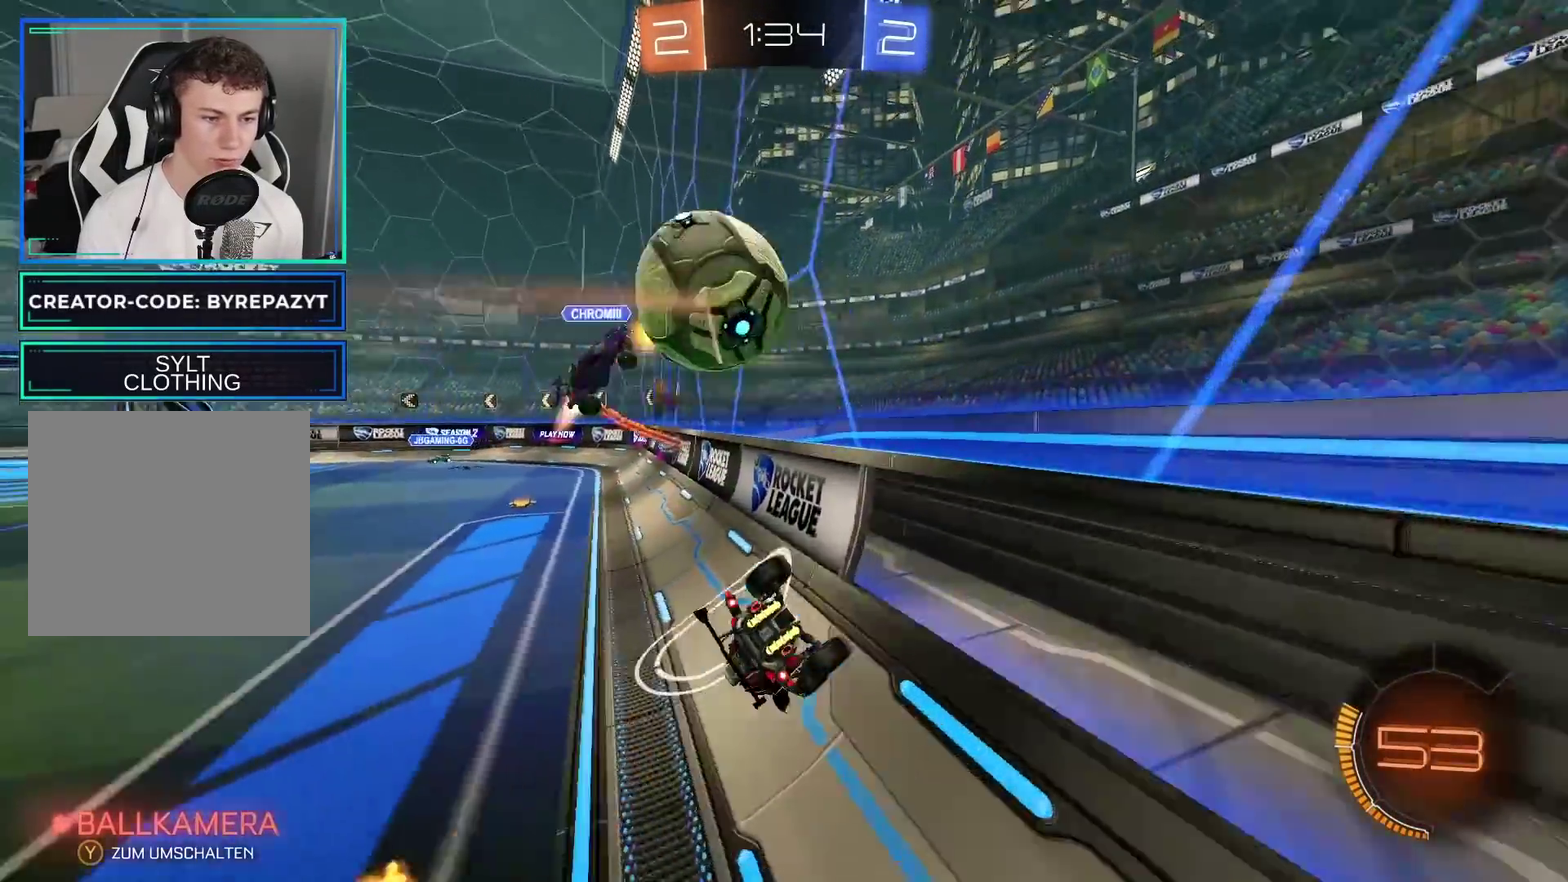
{"buttons": ["B", "R2"], "left_stick": "left", "right_stick": "center", "events": [[67, "B", "down"], [383, "left_stick", "left"]]}
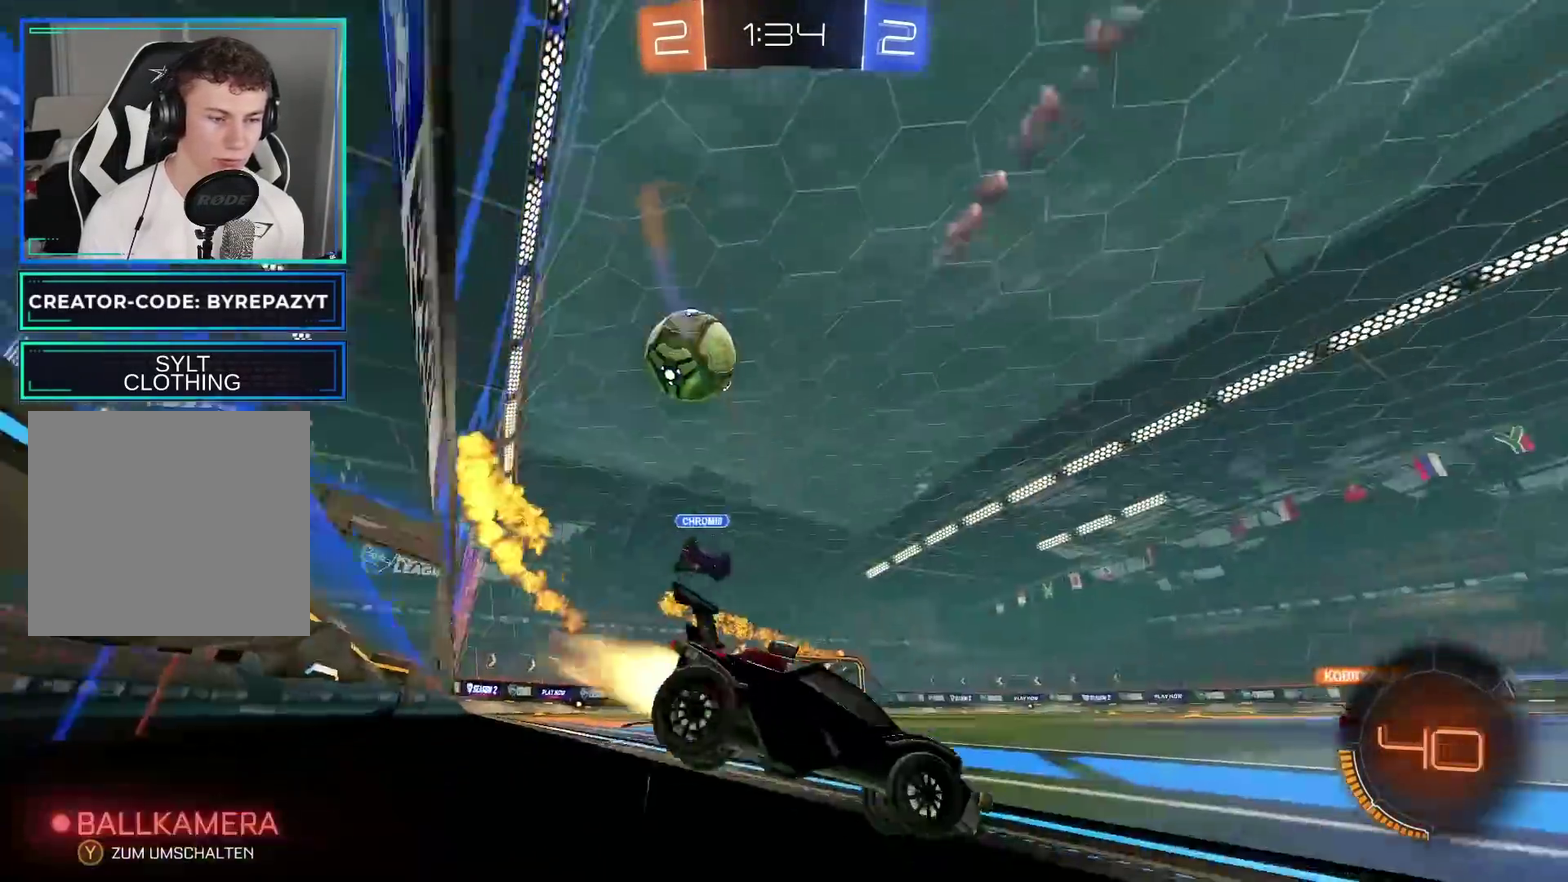
{"buttons": ["Y", "R2"], "left_stick": "left", "right_stick": "center", "events": [[33, "B", "up"], [400, "Y", "down"]]}
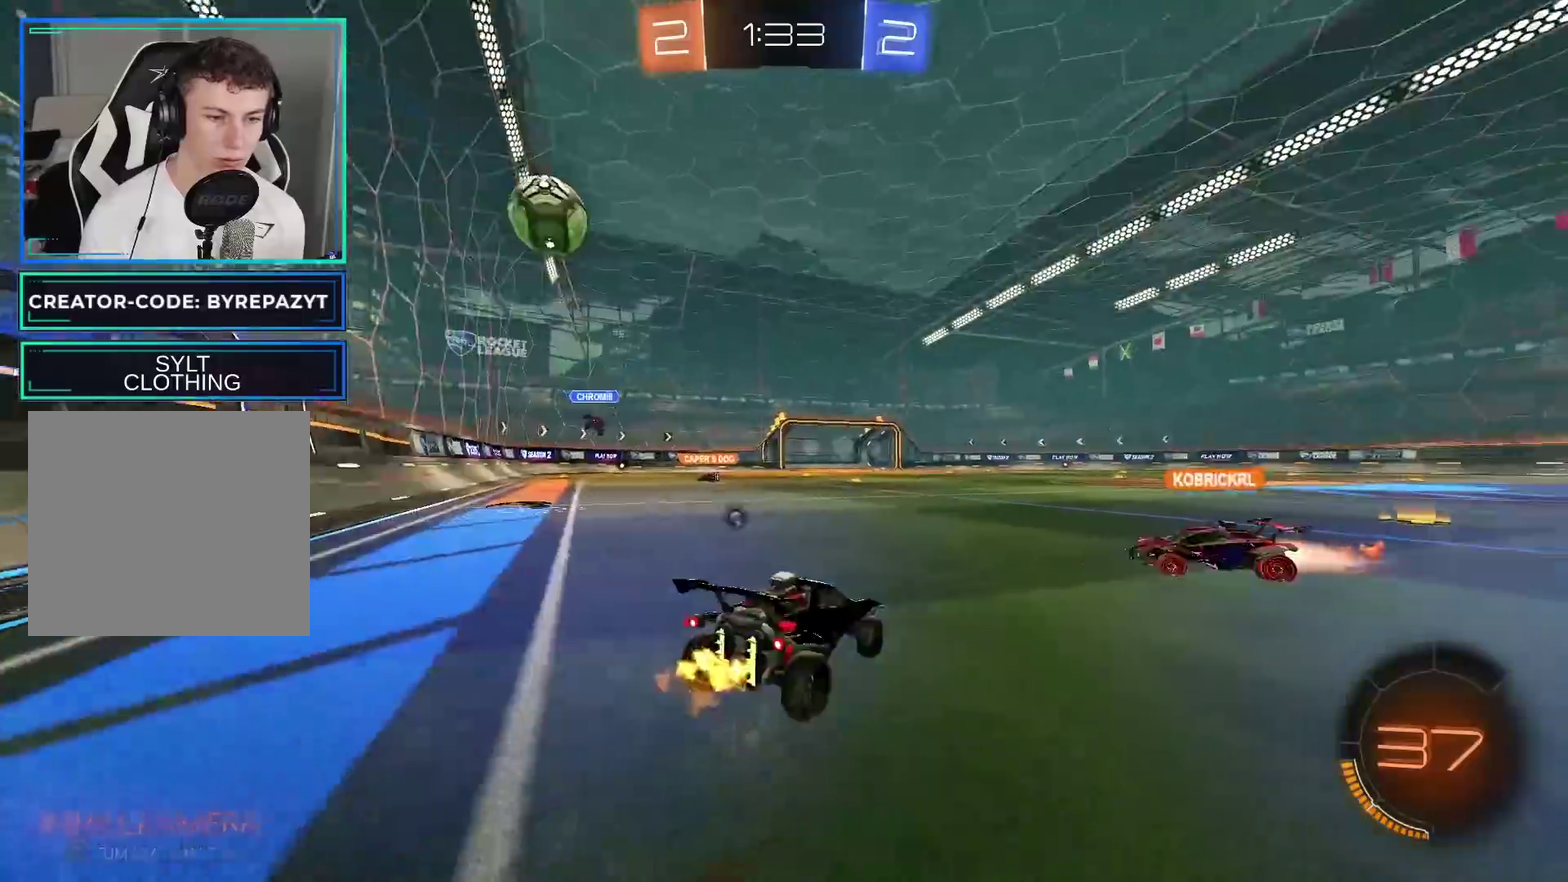
{"buttons": ["B", "R2"], "left_stick": "center", "right_stick": "center", "events": [[67, "left_stick", "center"], [150, "Y", "up"], [400, "B", "down"]]}
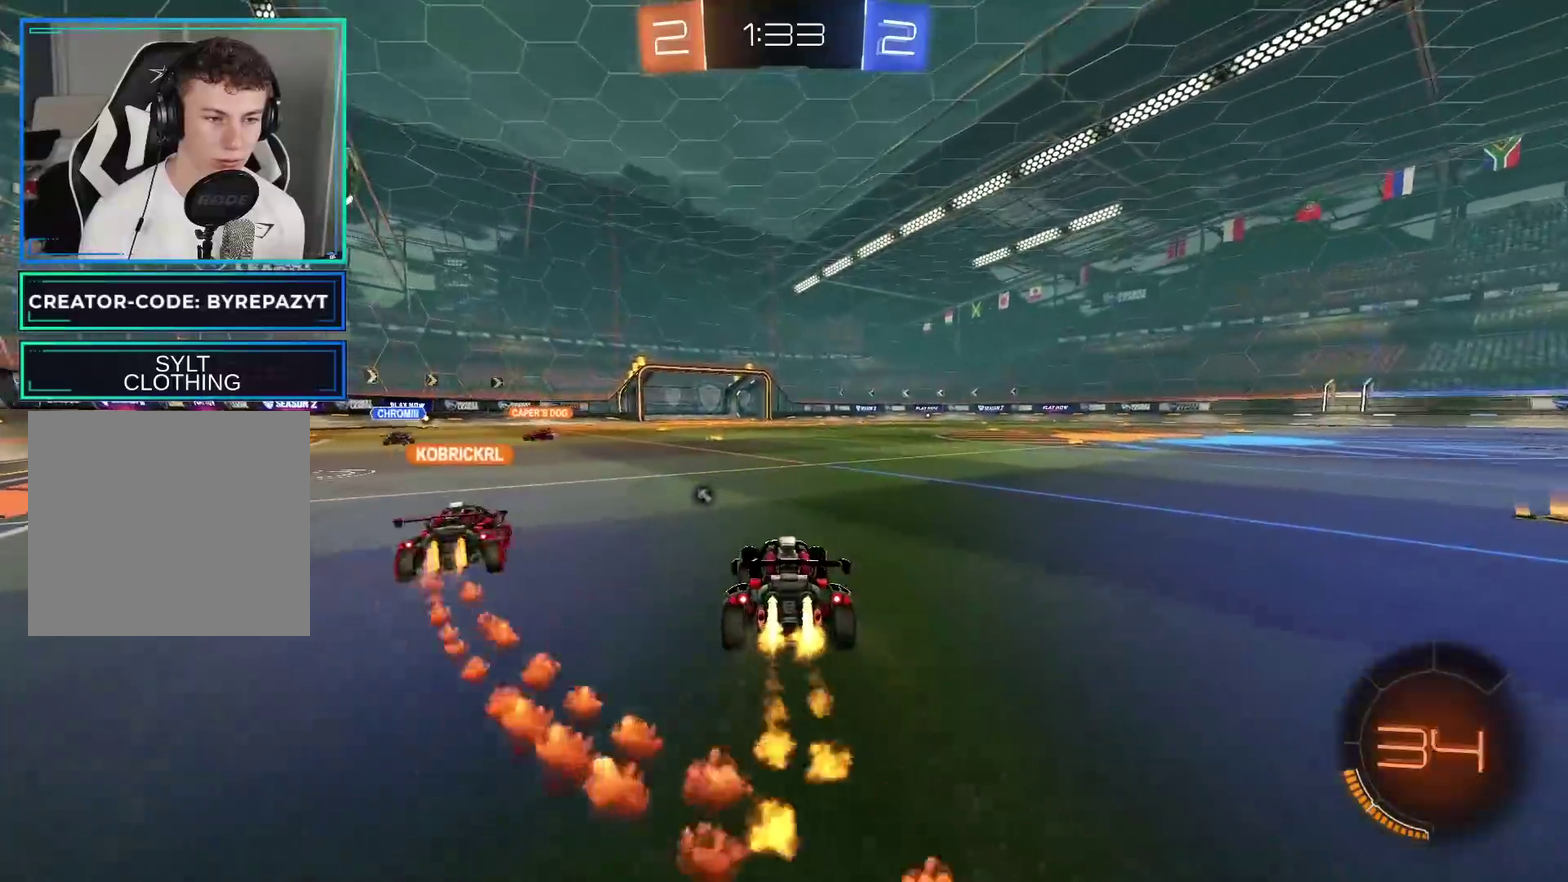
{"buttons": ["Y", "R2"], "left_stick": "center", "right_stick": "center", "events": [[250, "B", "up"], [367, "Y", "down"]]}
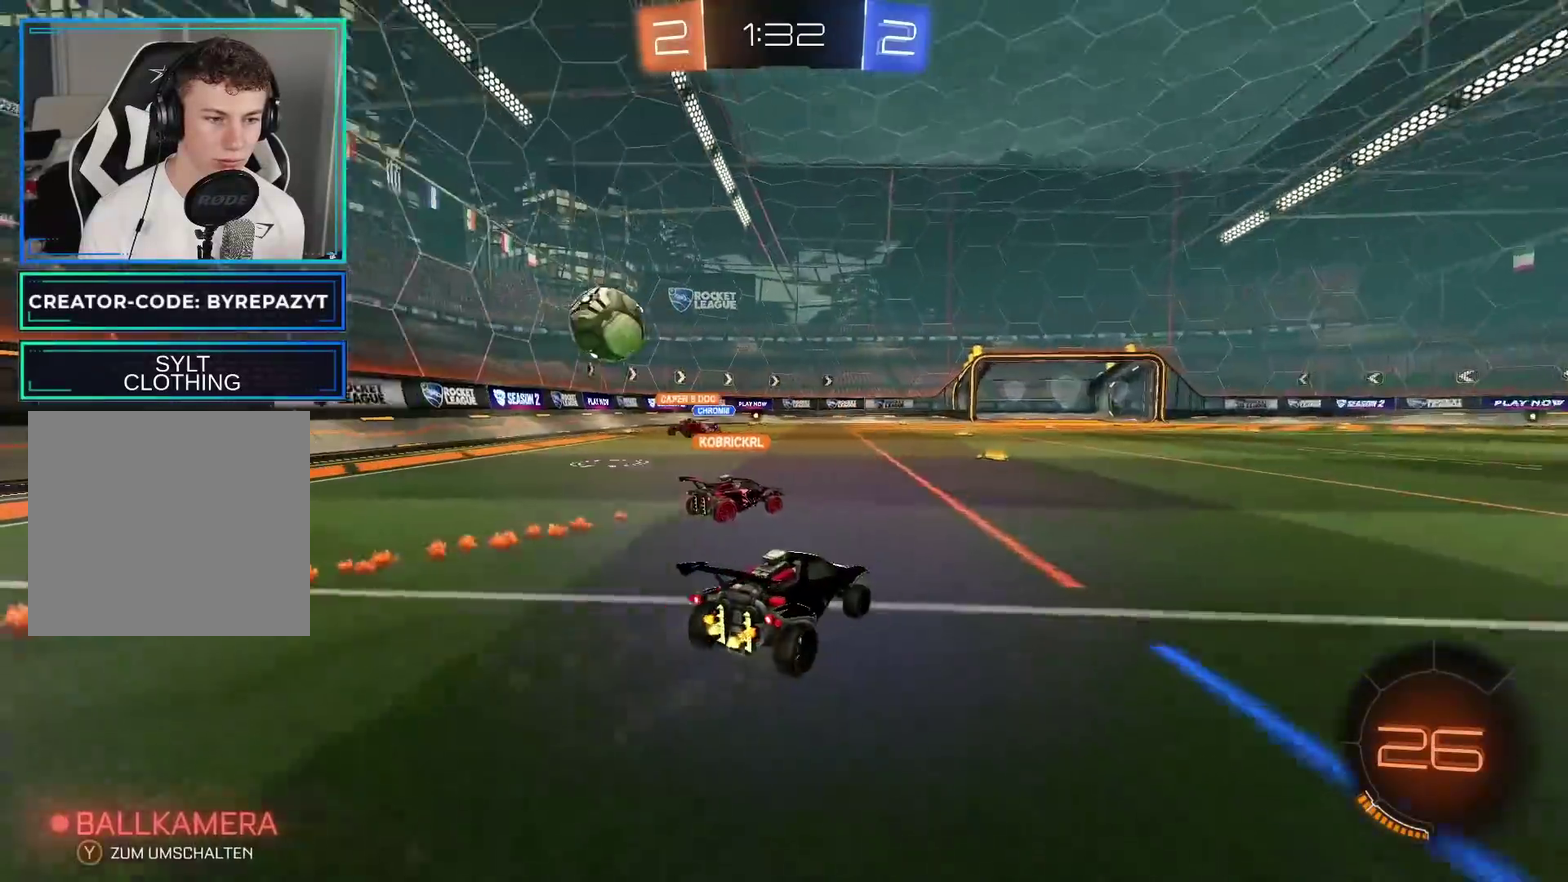
{"buttons": ["R2"], "left_stick": "center", "right_stick": "center", "events": [[17, "Y", "up"], [183, "X", "down"], [283, "X", "up"], [333, "left_stick", "right"], [483, "left_stick", "center"]]}
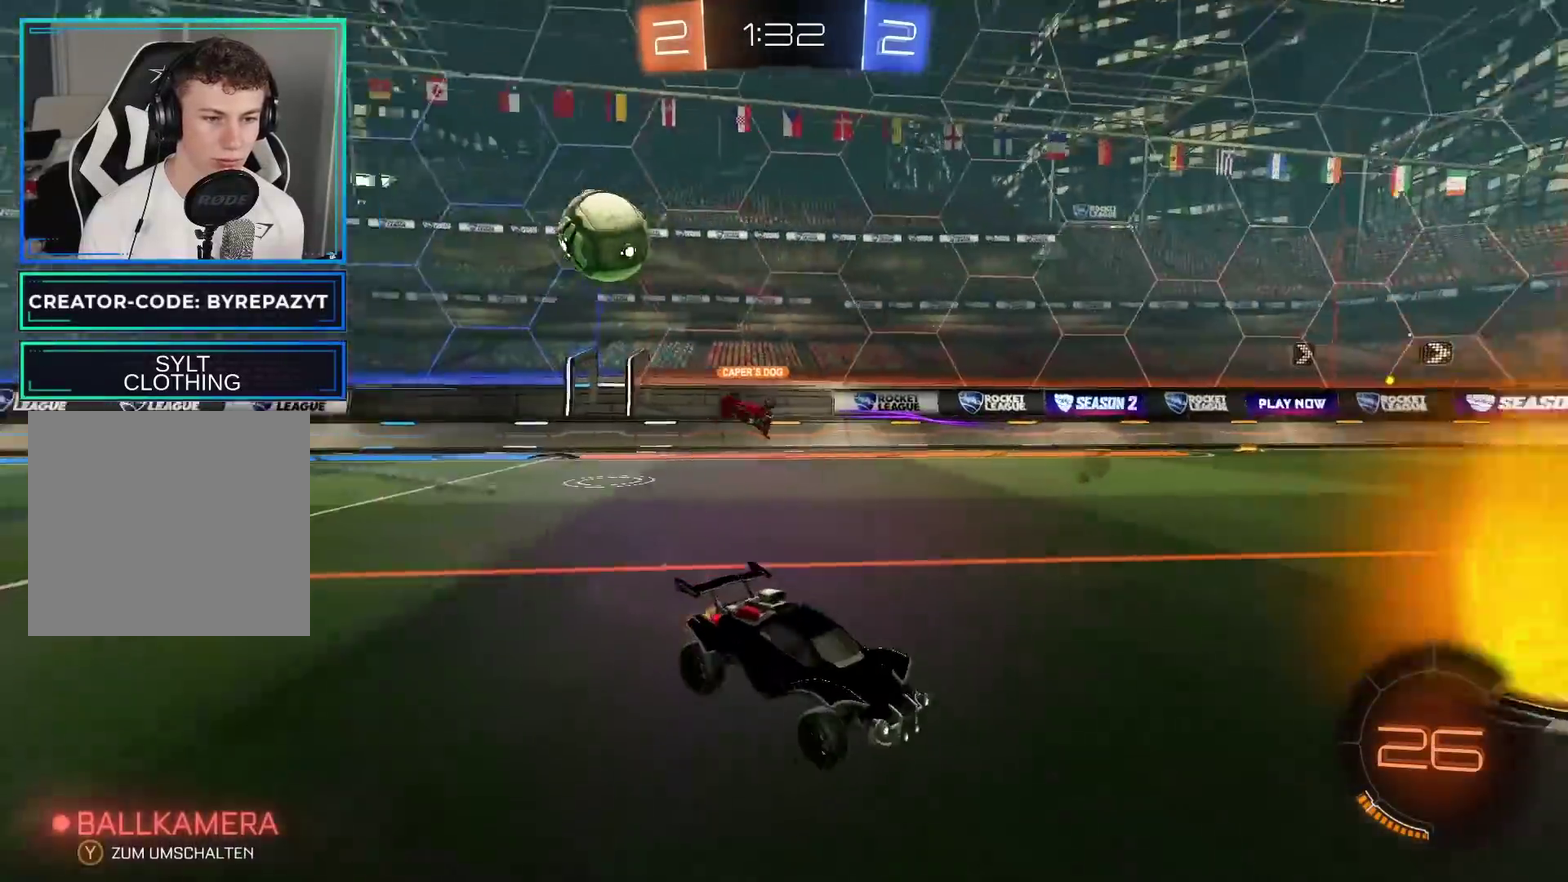
{"buttons": ["R2"], "left_stick": "left", "right_stick": "center", "events": [[83, "left_stick", "left"], [333, "Y", "down"], [450, "Y", "up"]]}
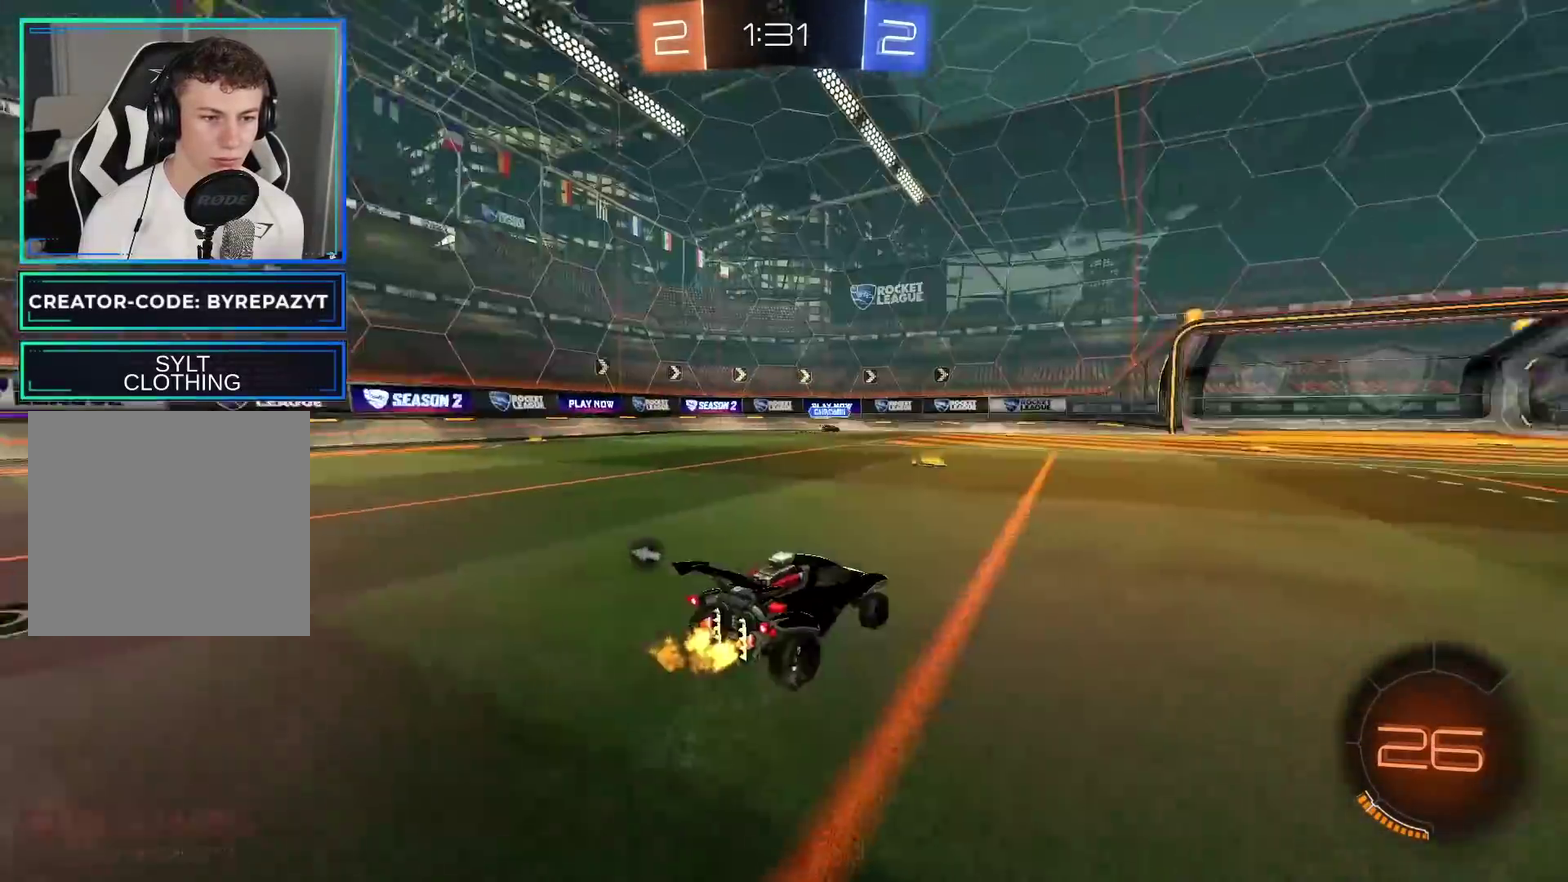
{"buttons": ["R2"], "left_stick": "right", "right_stick": "center", "events": [[300, "left_stick", "center"], [400, "left_stick", "right"]]}
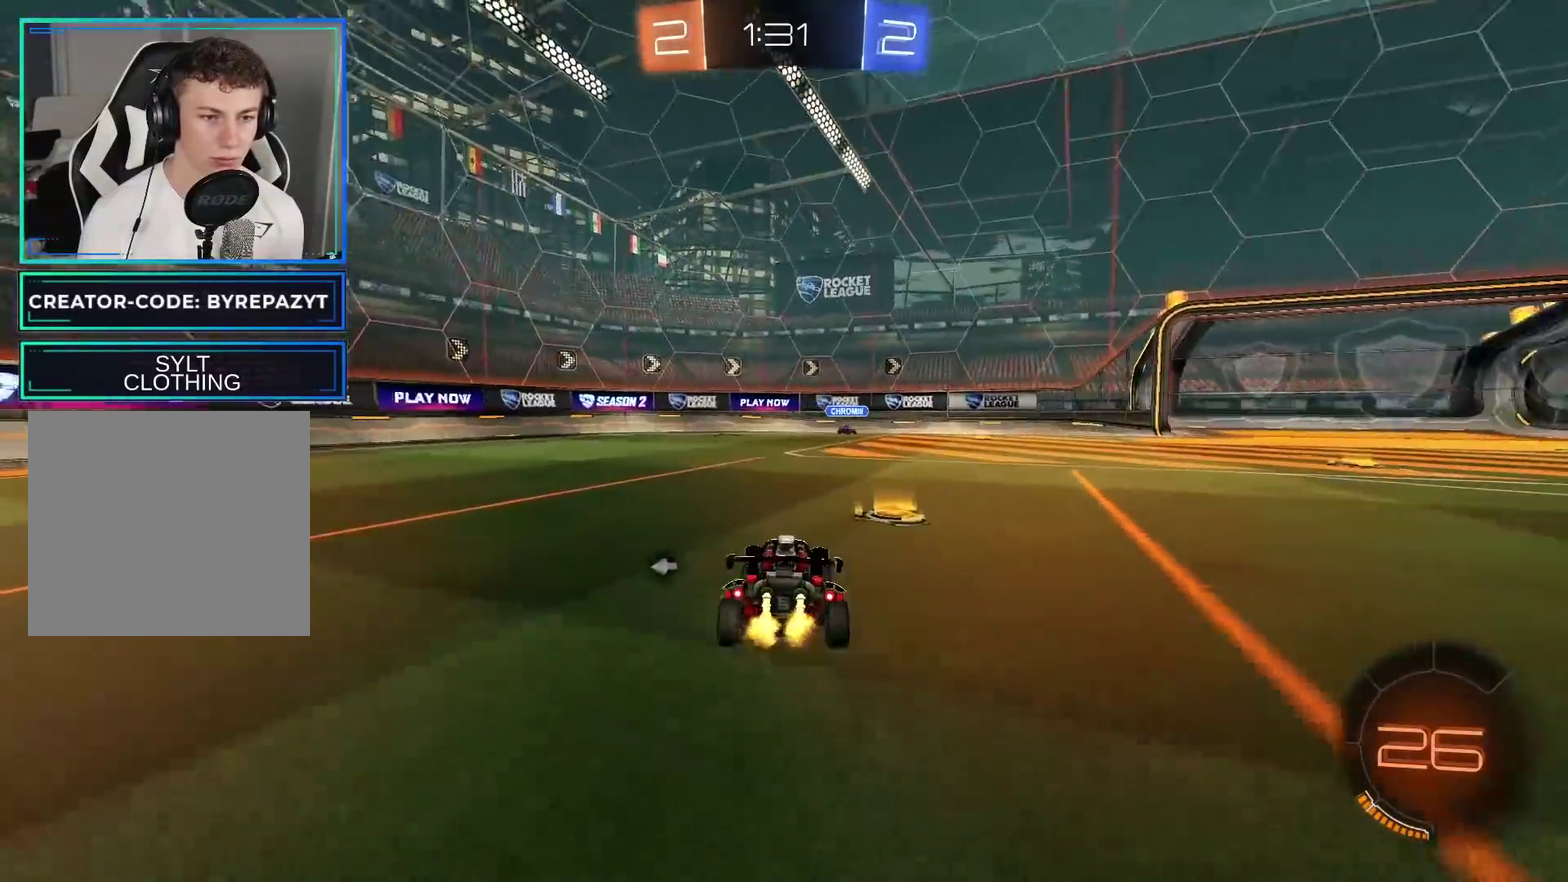
{"buttons": ["R2"], "left_stick": "center", "right_stick": "center", "events": [[133, "left_stick", "center"], [200, "left_stick", "left"], [233, "Y", "down"], [433, "Y", "up"], [433, "left_stick", "center"]]}
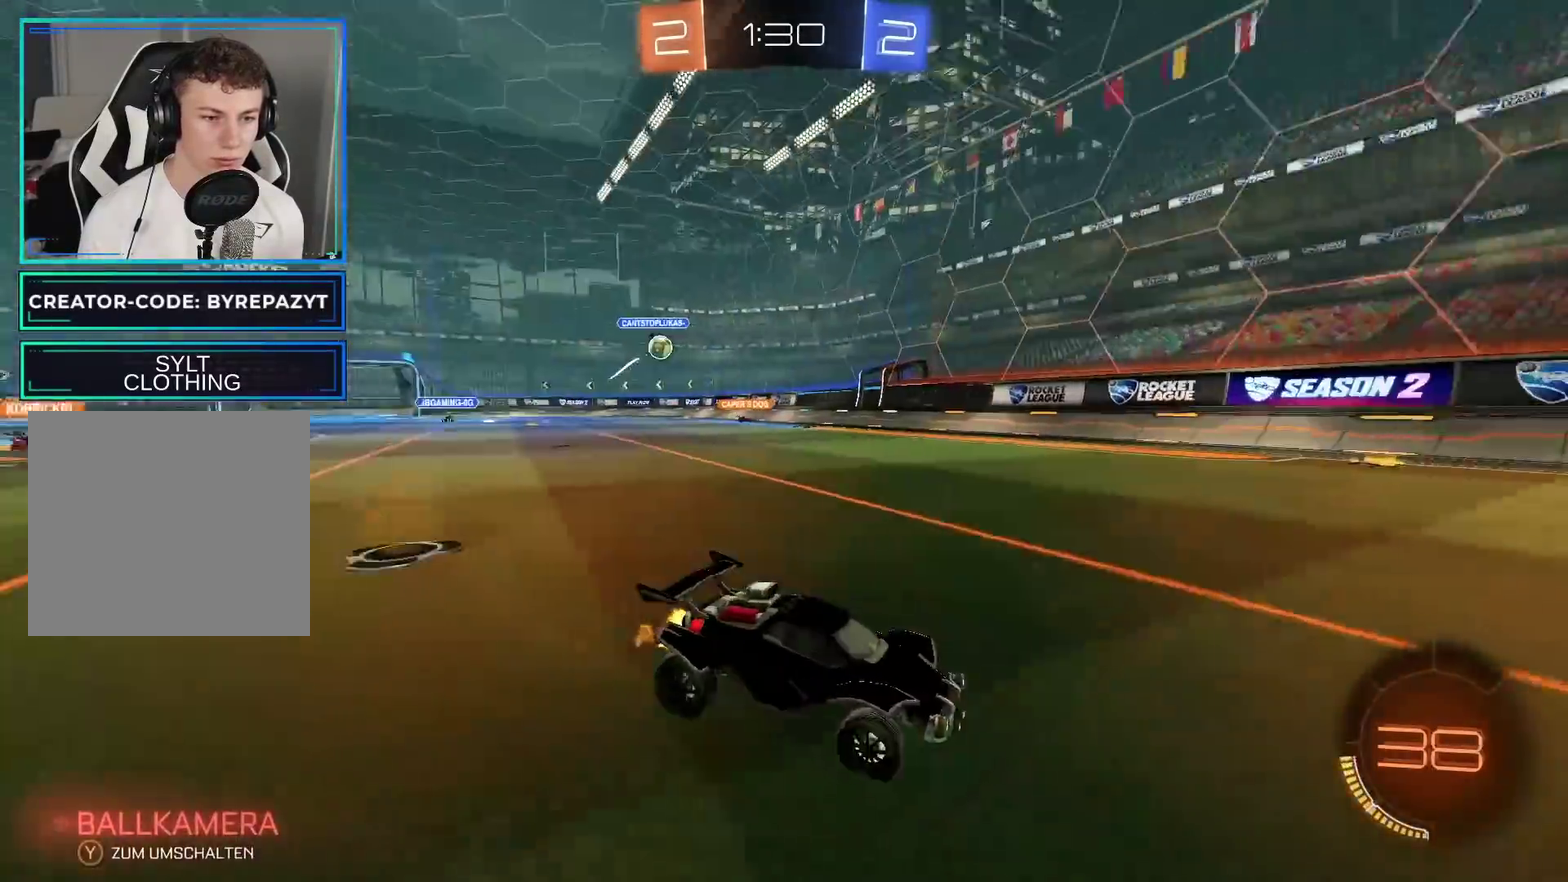
{"buttons": ["R2"], "left_stick": "right", "right_stick": "center", "events": [[17, "B", "down"], [100, "left_stick", "left"], [267, "left_stick", "center"], [317, "B", "up"], [317, "left_stick", "right"]]}
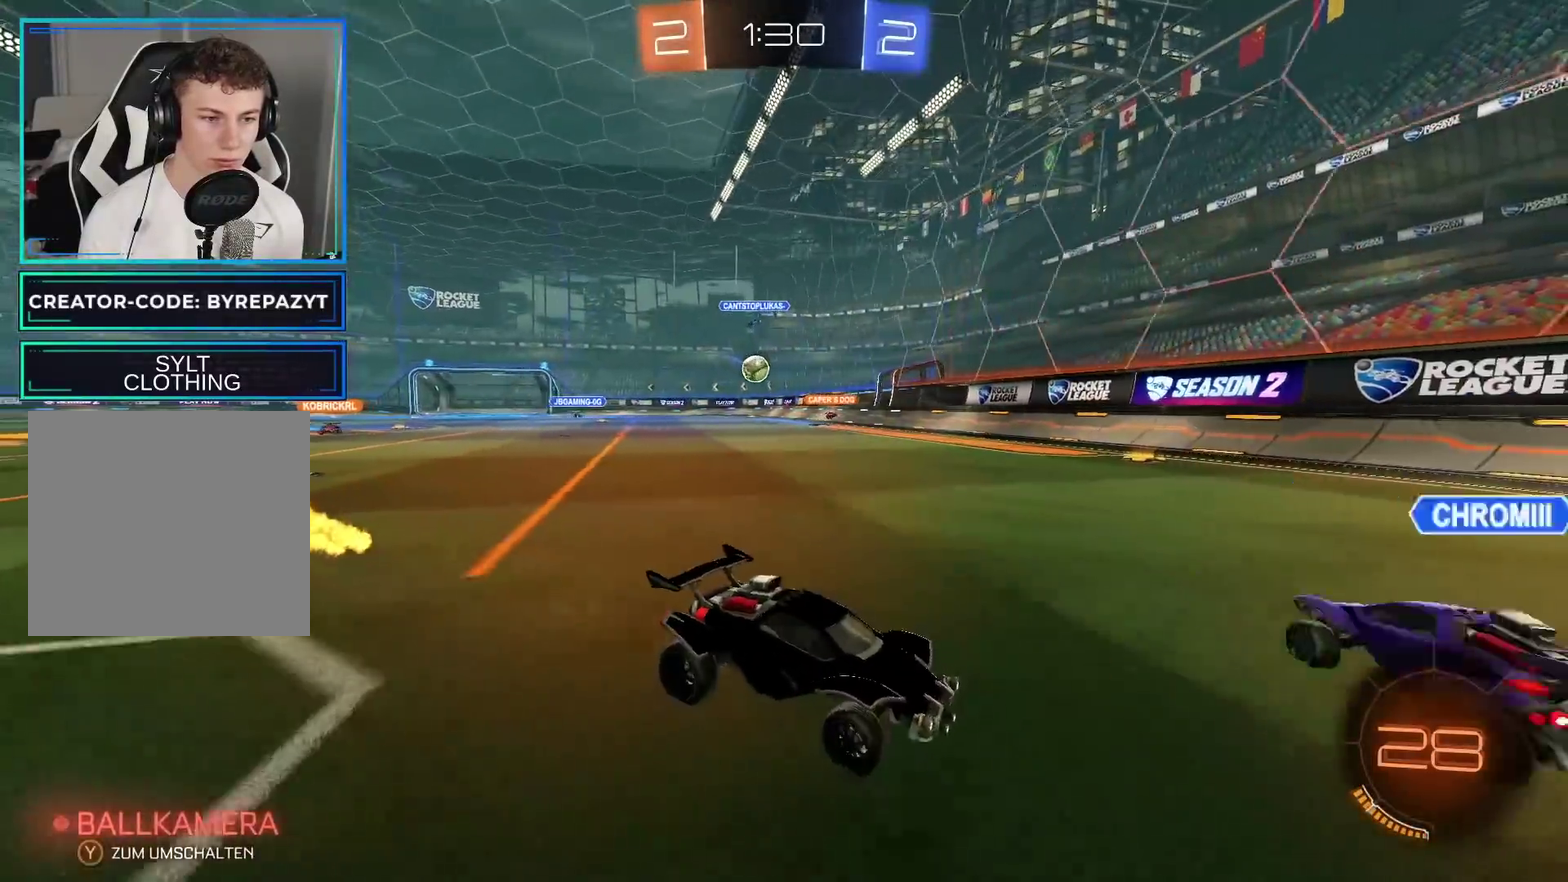
{"buttons": ["R2"], "left_stick": "right", "right_stick": "center", "events": [[300, "left_stick", "center"], [433, "left_stick", "right"]]}
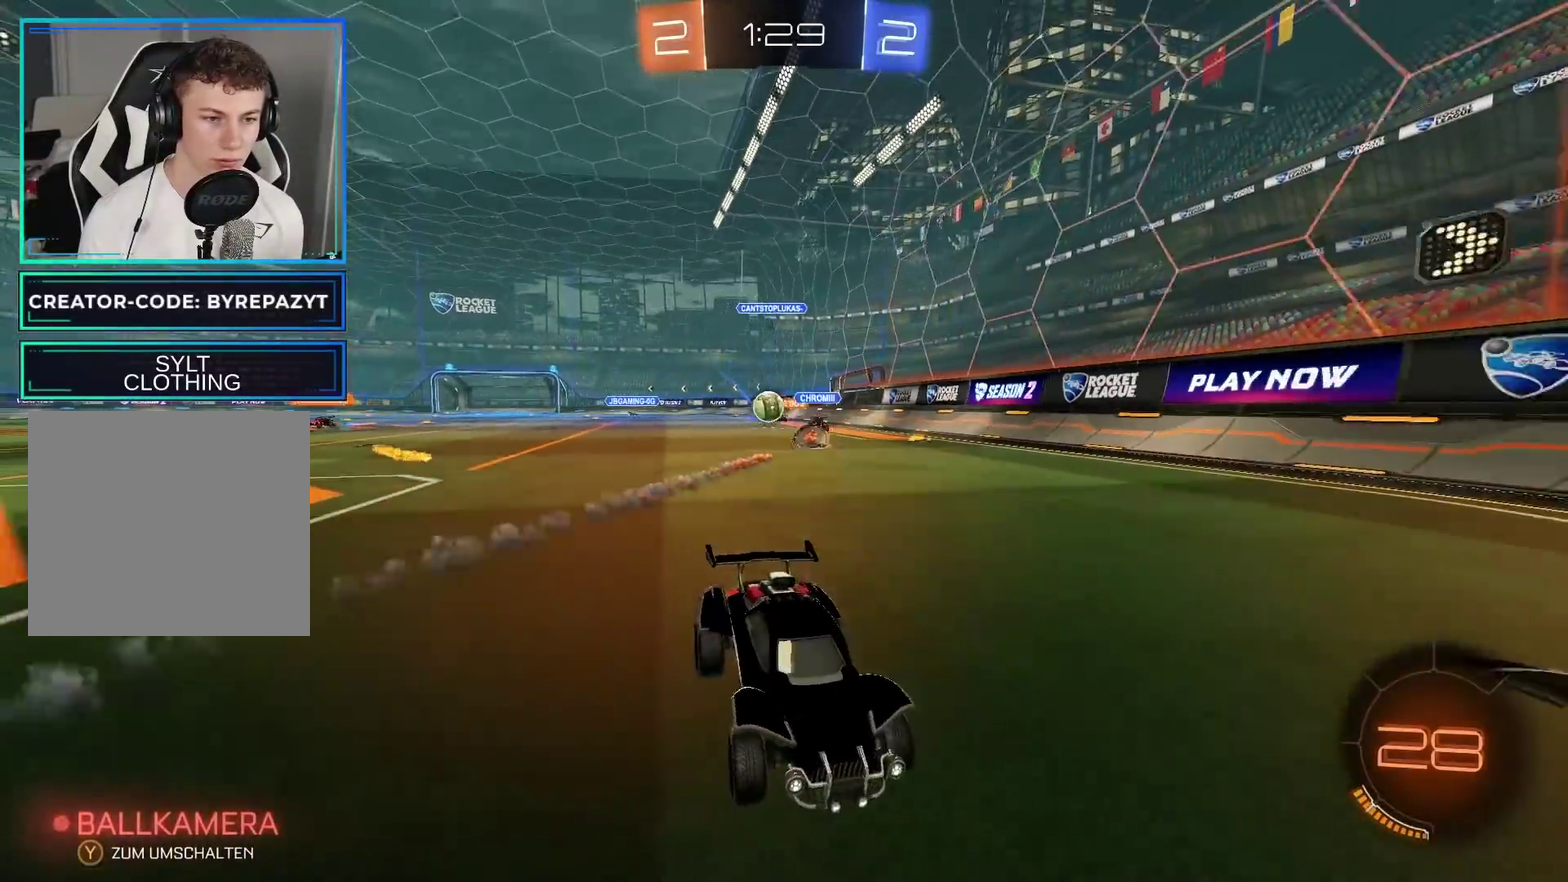
{"buttons": ["R2"], "left_stick": "right", "right_stick": "center", "events": [[50, "L2", "down"], [67, "X", "down"], [117, "R2", "up"], [150, "X", "up"], [167, "R2", "down"], [250, "L2", "up"]]}
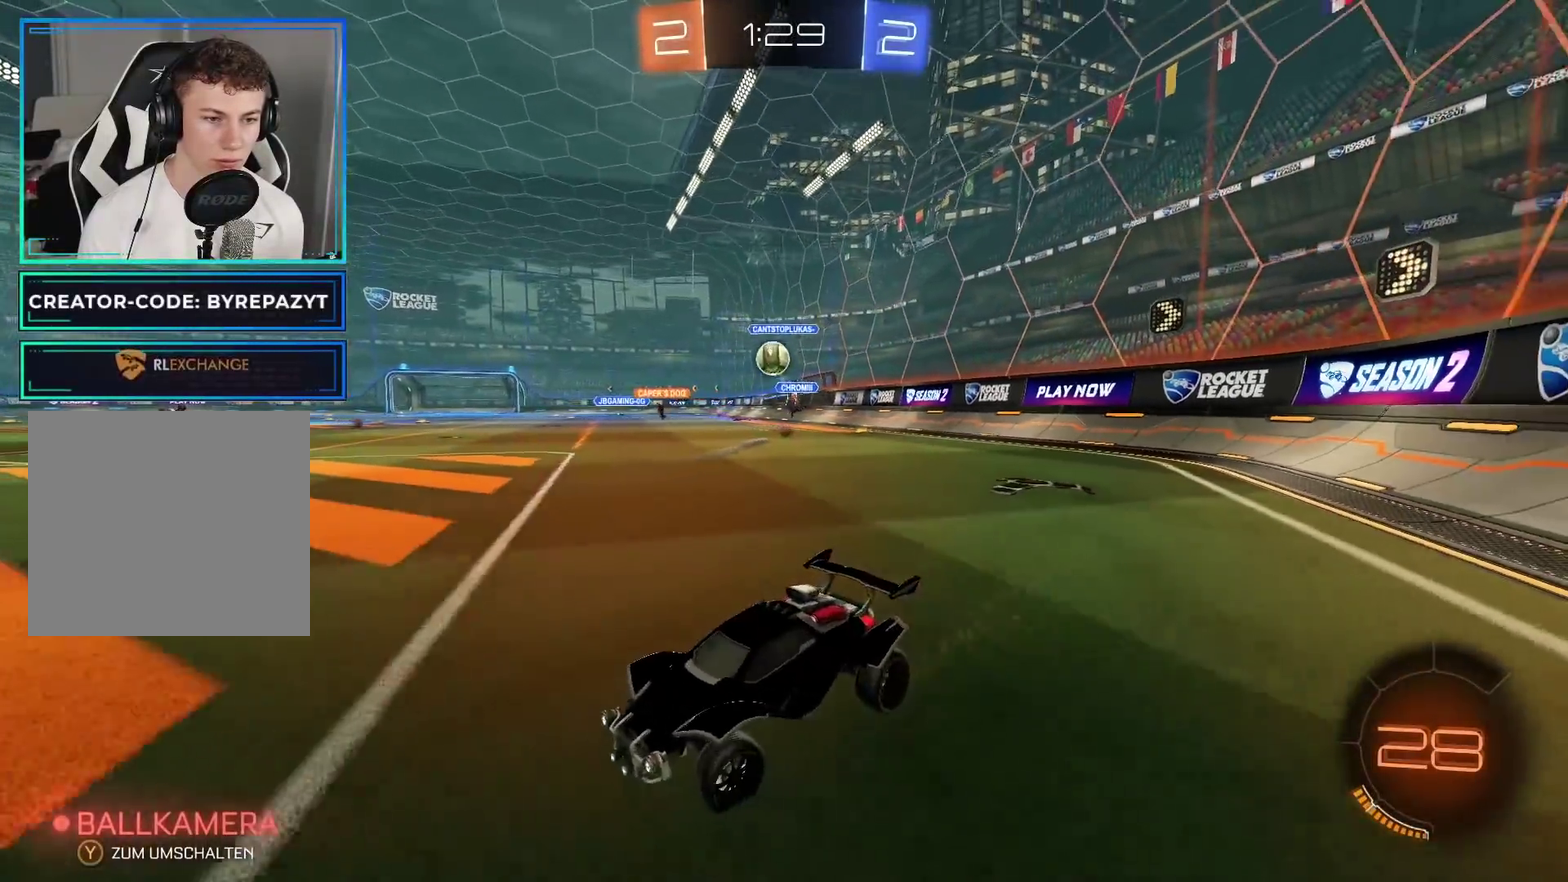
{"buttons": ["R2"], "left_stick": "left", "right_stick": "center", "events": [[133, "R2", "up"], [200, "L2", "down"], [433, "L2", "up"], [483, "R2", "down"], [483, "left_stick", "left"]]}
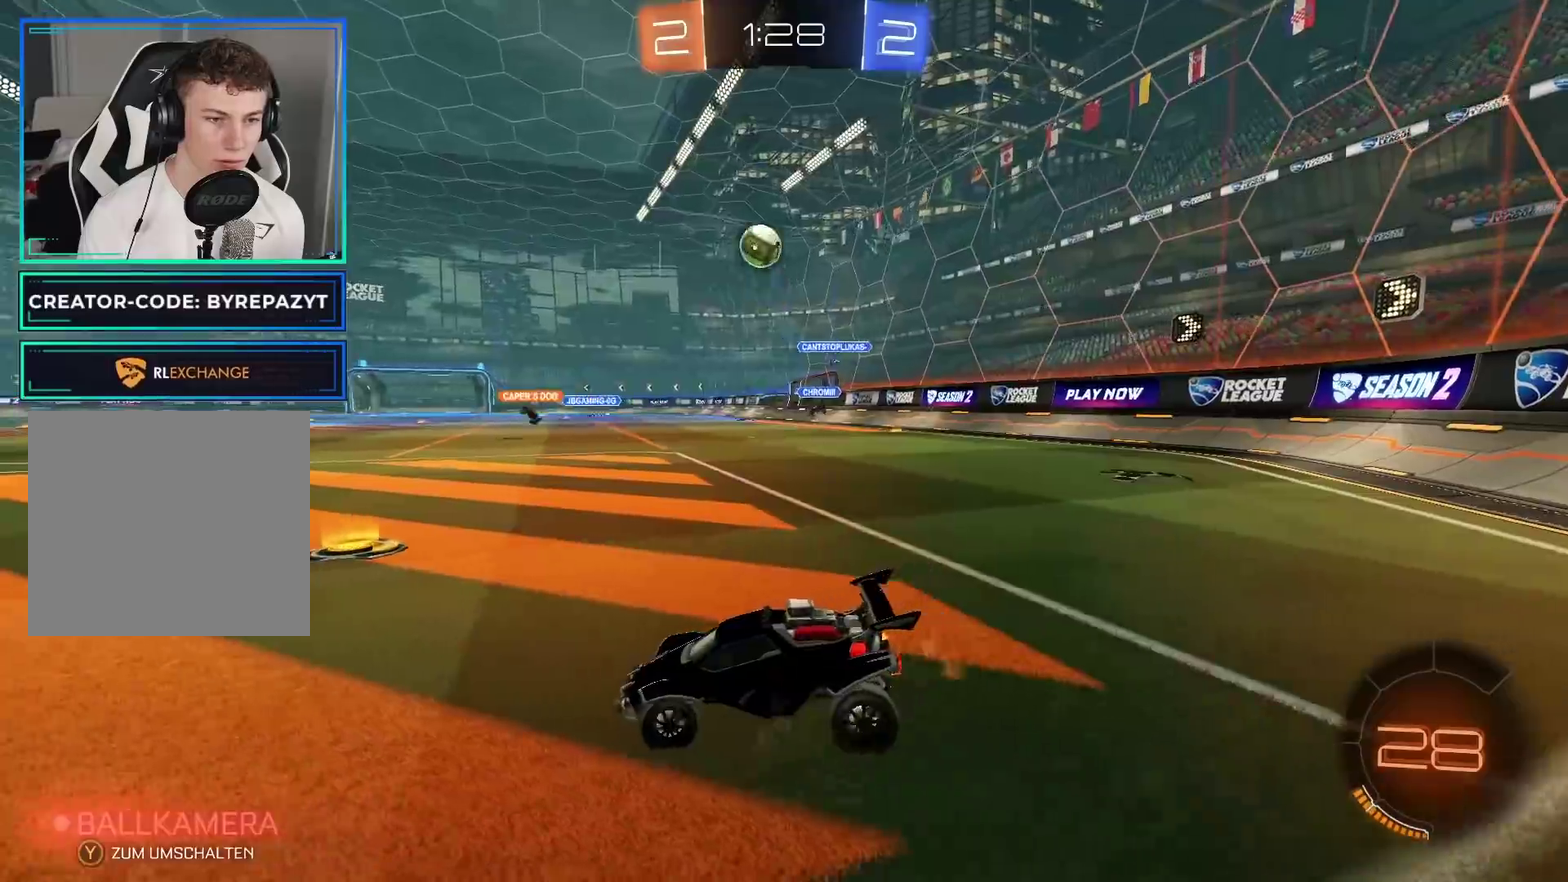
{"buttons": [], "left_stick": "center", "right_stick": "center", "events": [[283, "left_stick", "center"], [317, "R2", "up"], [417, "A", "down"], [483, "A", "up"]]}
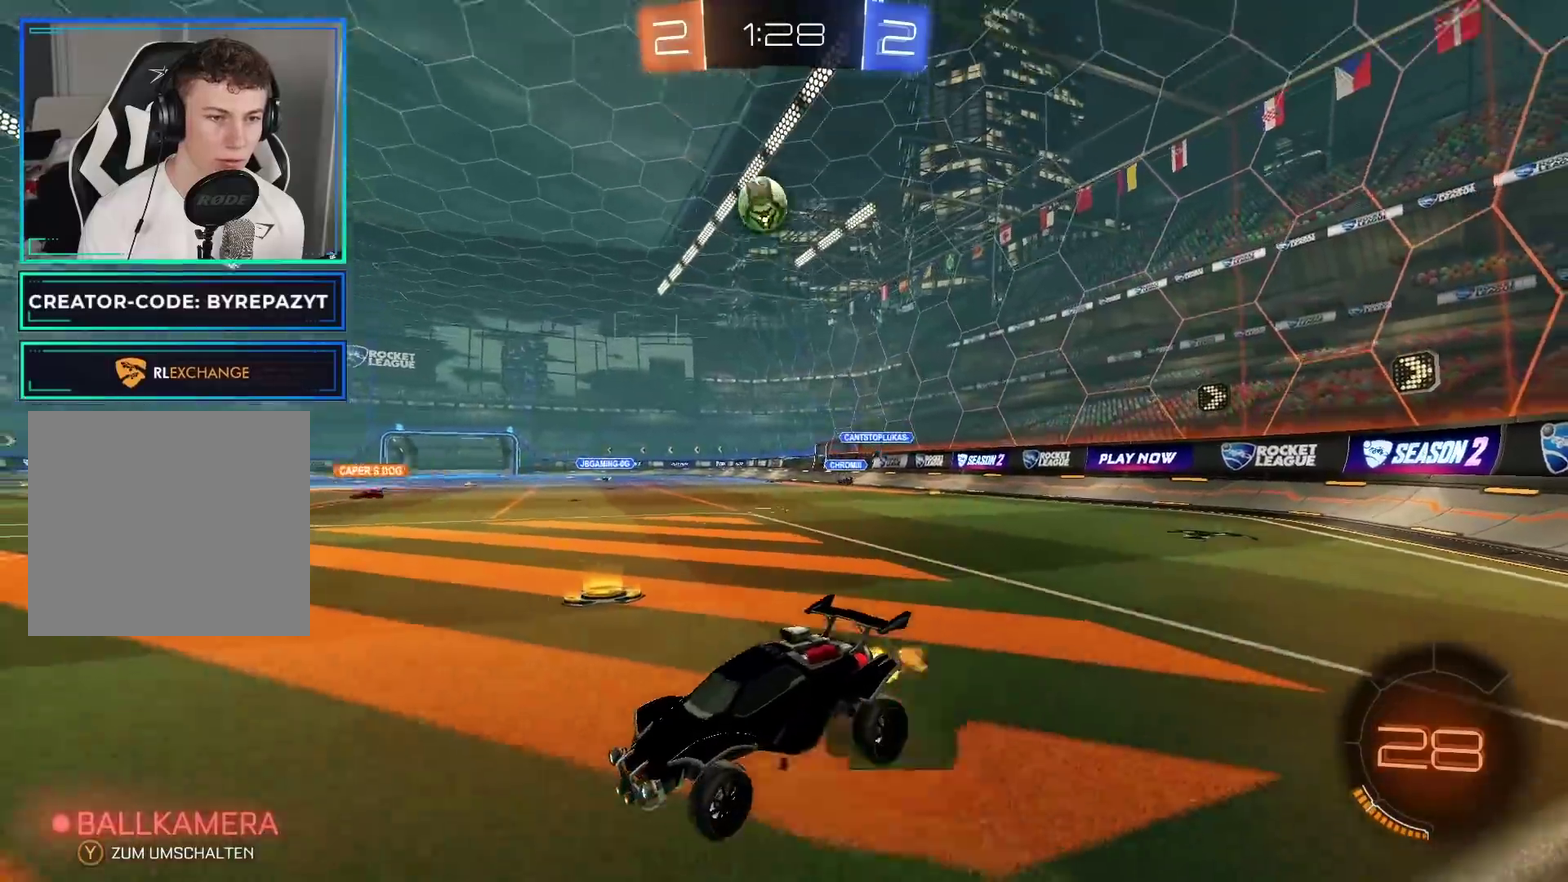
{"buttons": ["B", "R2"], "left_stick": "center", "right_stick": "center", "events": [[33, "A", "down"], [67, "R2", "down"], [83, "left_stick", "down"], [267, "A", "up"], [333, "left_stick", "center"], [450, "B", "down"]]}
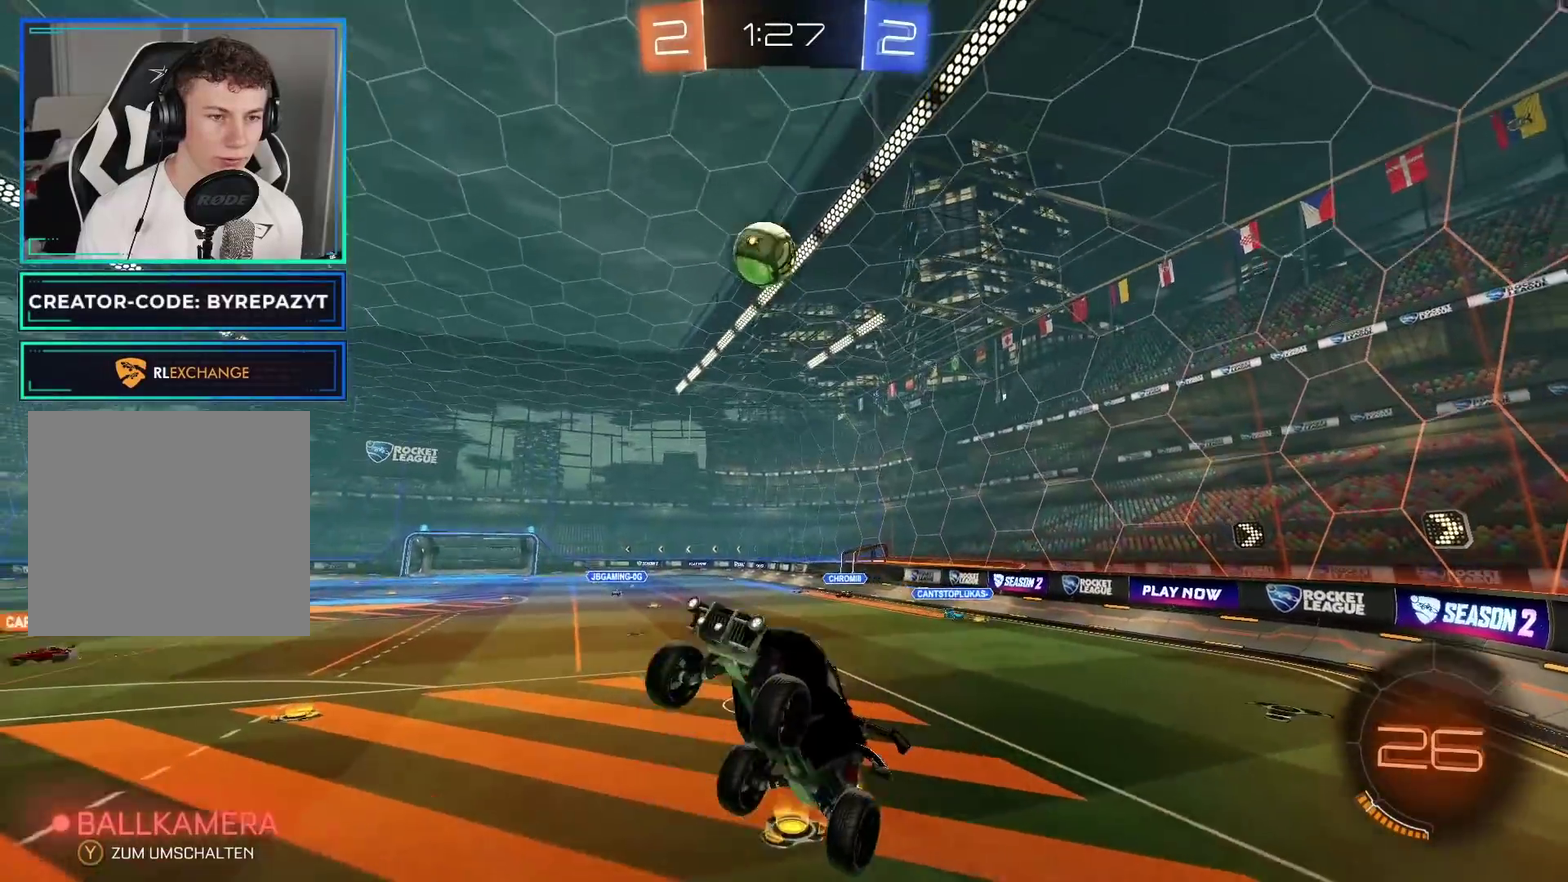
{"buttons": ["R2"], "left_stick": "center", "right_stick": "center", "events": [[217, "B", "up"], [333, "left_stick", "down-left"], [433, "left_stick", "down"], [483, "left_stick", "center"]]}
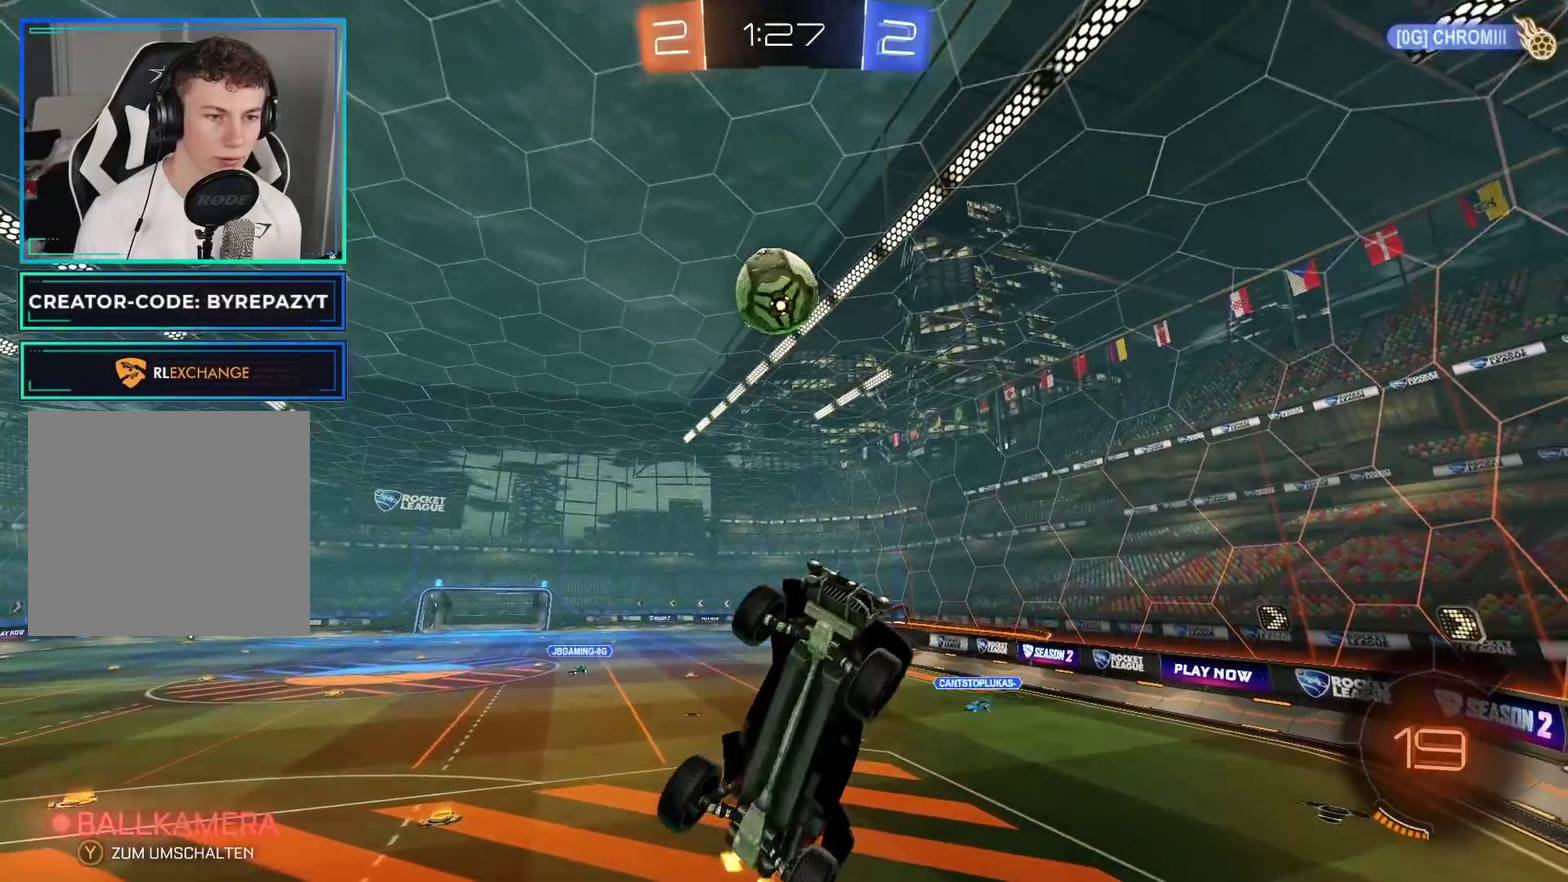
{"buttons": ["B", "R2"], "left_stick": "center", "right_stick": "center", "events": [[267, "left_stick", "right"], [350, "B", "down"], [350, "left_stick", "center"]]}
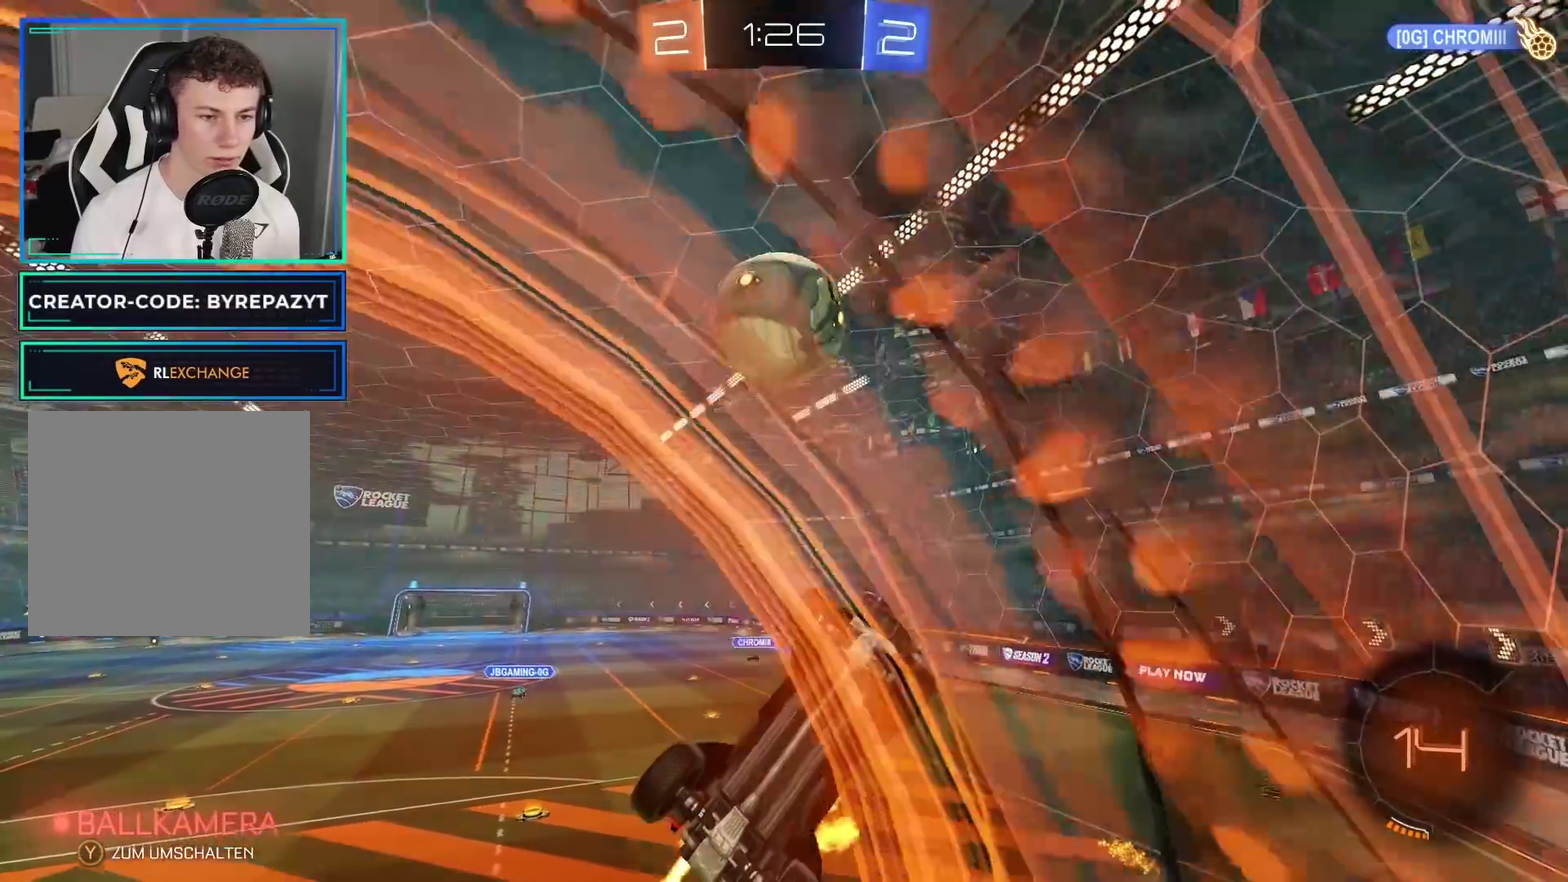
{"buttons": ["B", "R2"], "left_stick": "right", "right_stick": "center", "events": [[367, "left_stick", "right"]]}
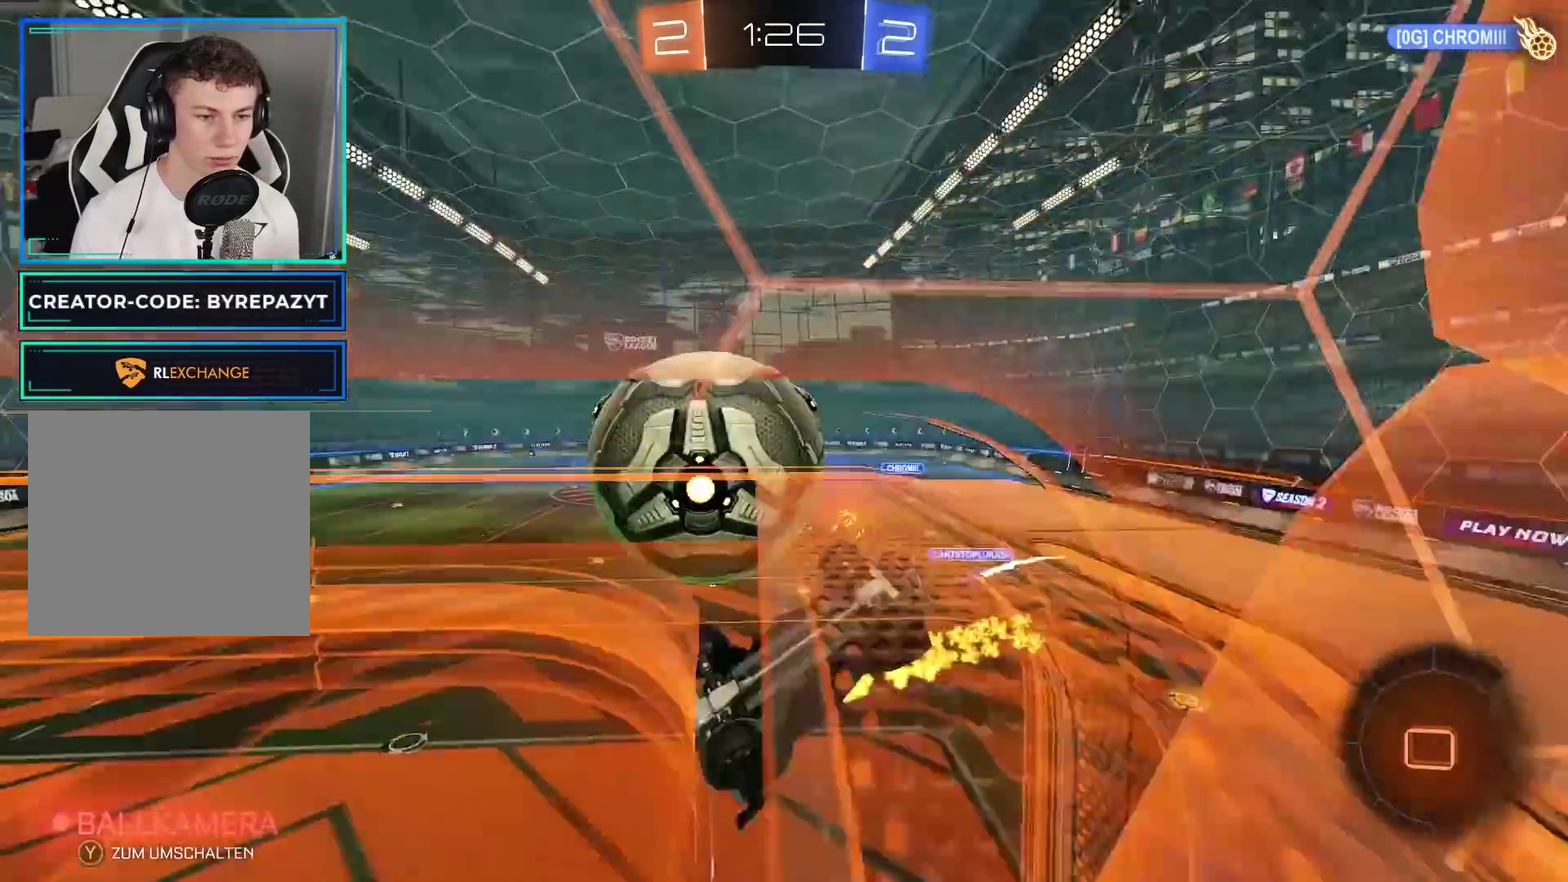
{"buttons": ["L1", "R2"], "left_stick": "right", "right_stick": "center", "events": [[17, "left_stick", "center"], [117, "B", "up"], [333, "left_stick", "right"], [433, "L1", "down"]]}
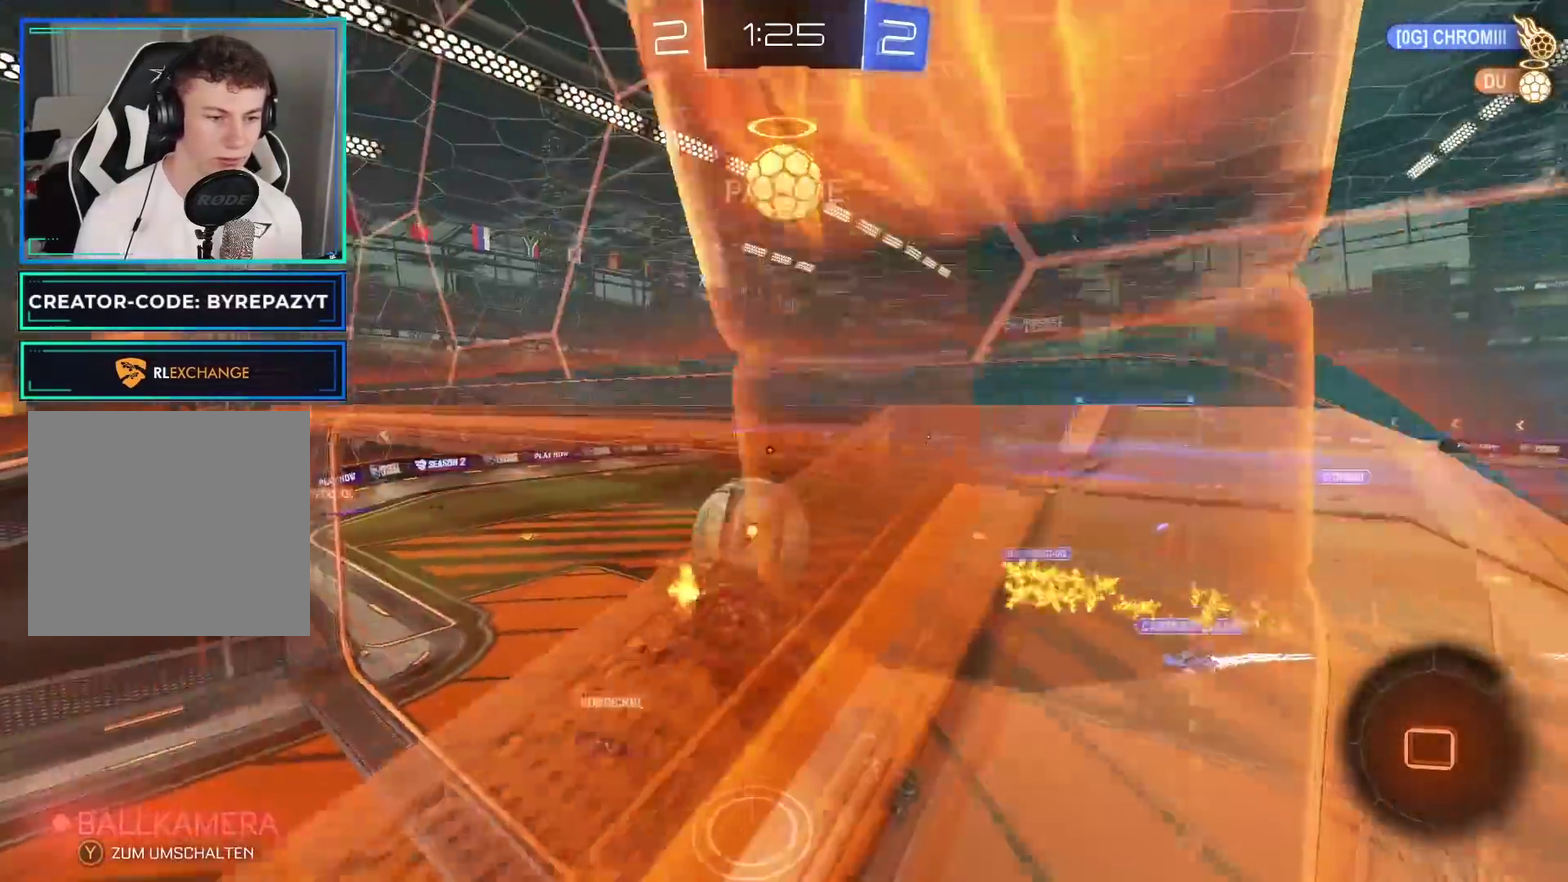
{"buttons": ["R2"], "left_stick": "center", "right_stick": "center", "events": [[117, "L1", "up"], [267, "left_stick", "center"]]}
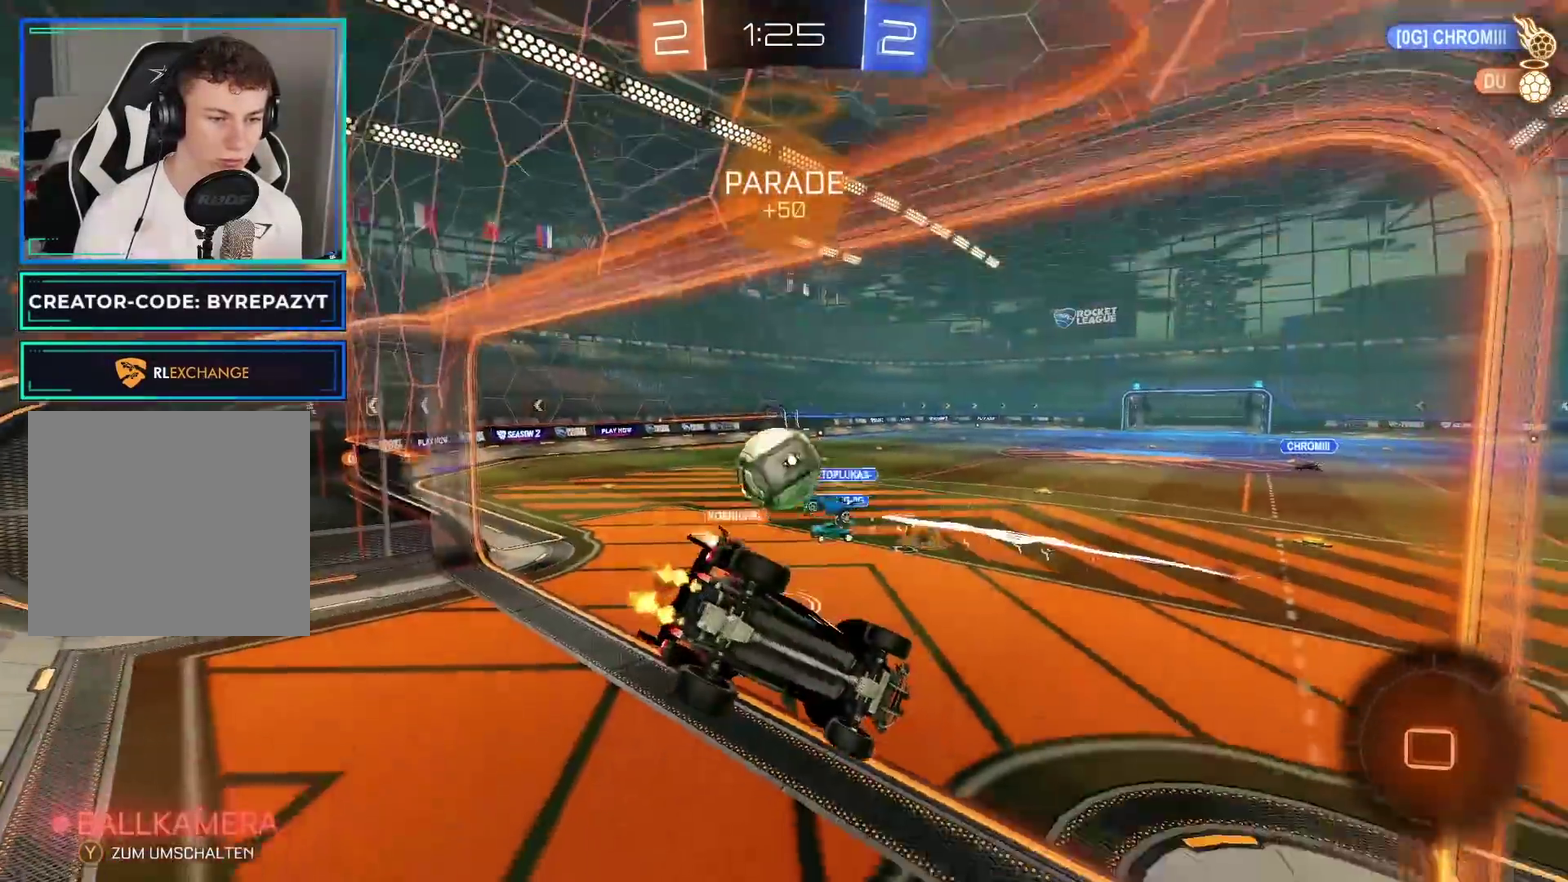
{"buttons": ["R2"], "left_stick": "left", "right_stick": "center", "events": [[450, "left_stick", "left"]]}